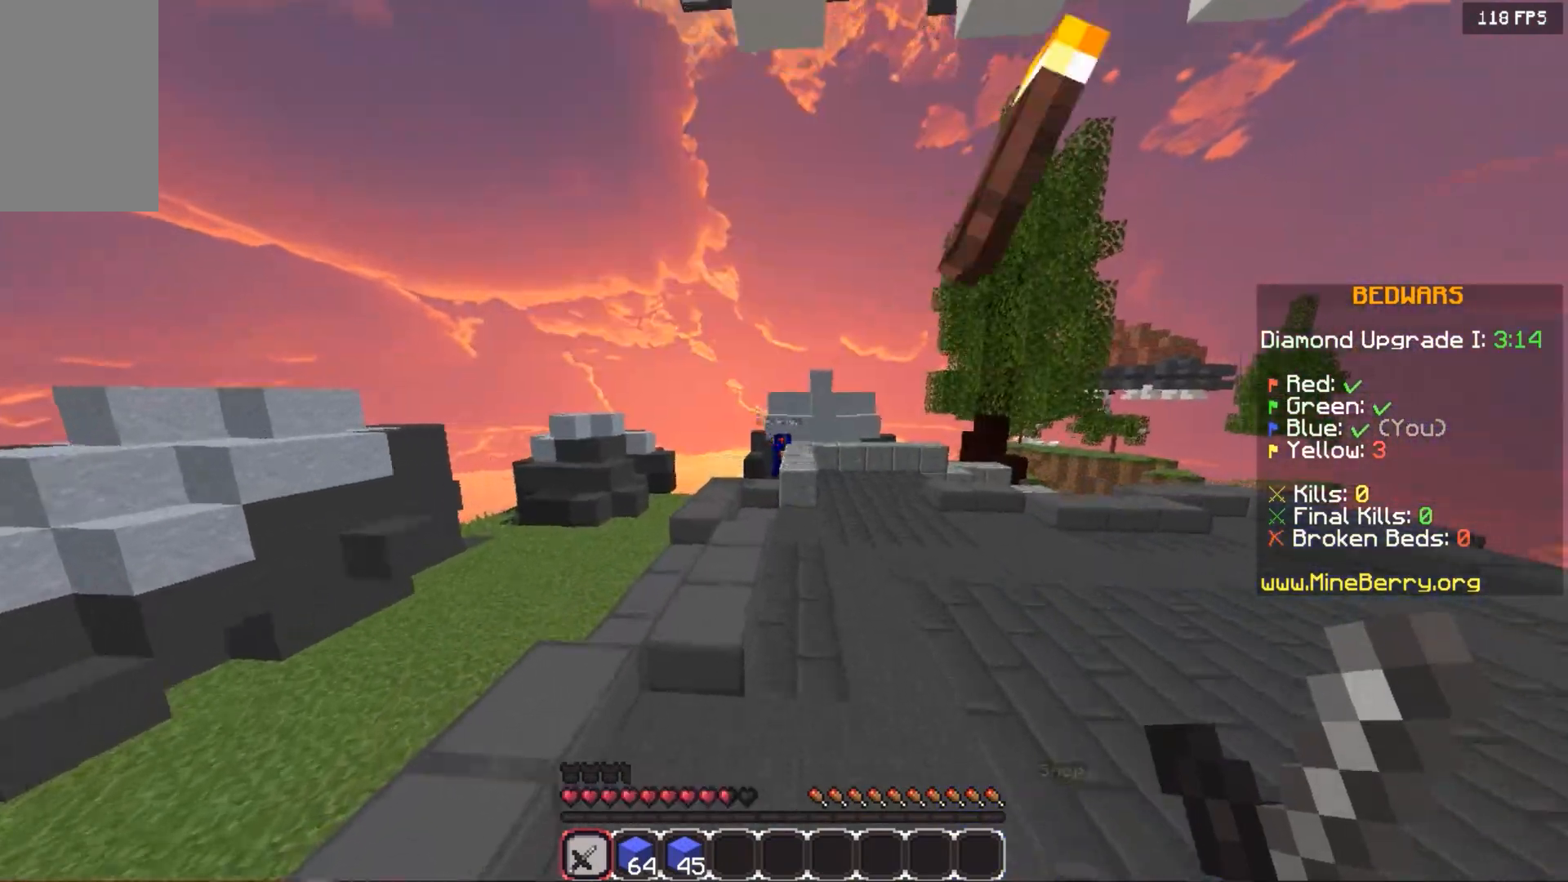
Gameplay with keyboard and mouse; each line is a JSON object with the keys and mouse buttons held at the frame after it. "events" lists presses ("down") and releases ("up") of "down", "left", "right", "space", "up", "mouse_left" and "mouse_right" between this image and that frame as [ms after this image, input, new state], when the widget could be followed in between. "mouse_left", "mouse_right" = the "left", "right" buttons of the "mouse" list. No other keys are recorded. Fast repeated clicks can show as one long hold. Mouse movement is not recorded.
{"keys": ["space", "up"], "mouse": [], "events": []}
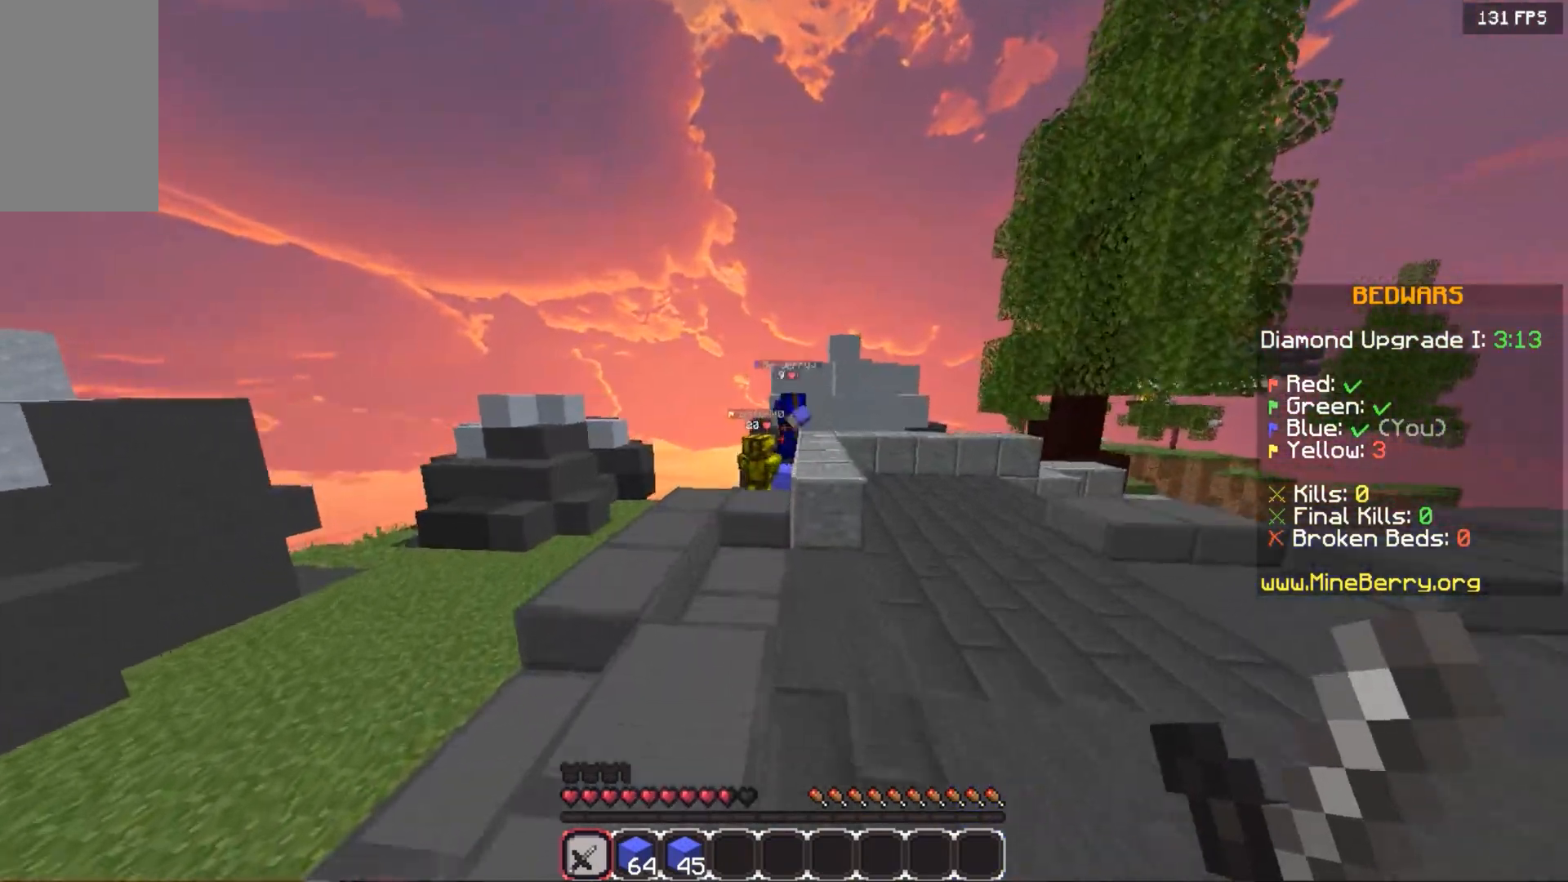
{"keys": ["space", "up"], "mouse": ["left"], "events": [[140, "left", "down"], [180, "space", "up"], [240, "mouse_left", "down"], [260, "left", "up"], [280, "space", "down"]]}
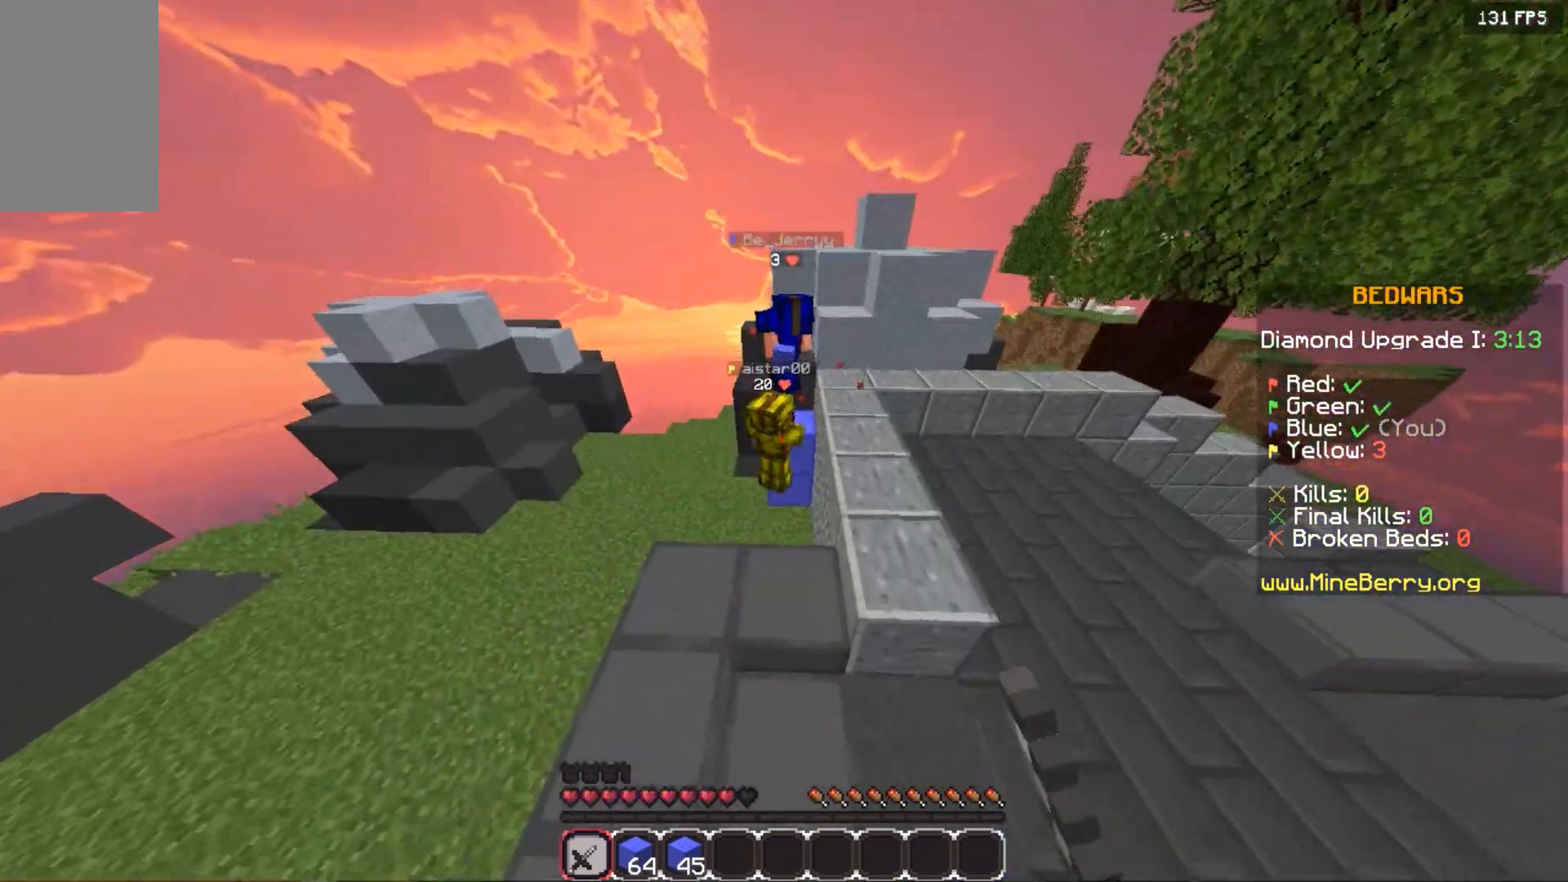
{"keys": ["up"], "mouse": ["left"], "events": [[20, "space", "up"]]}
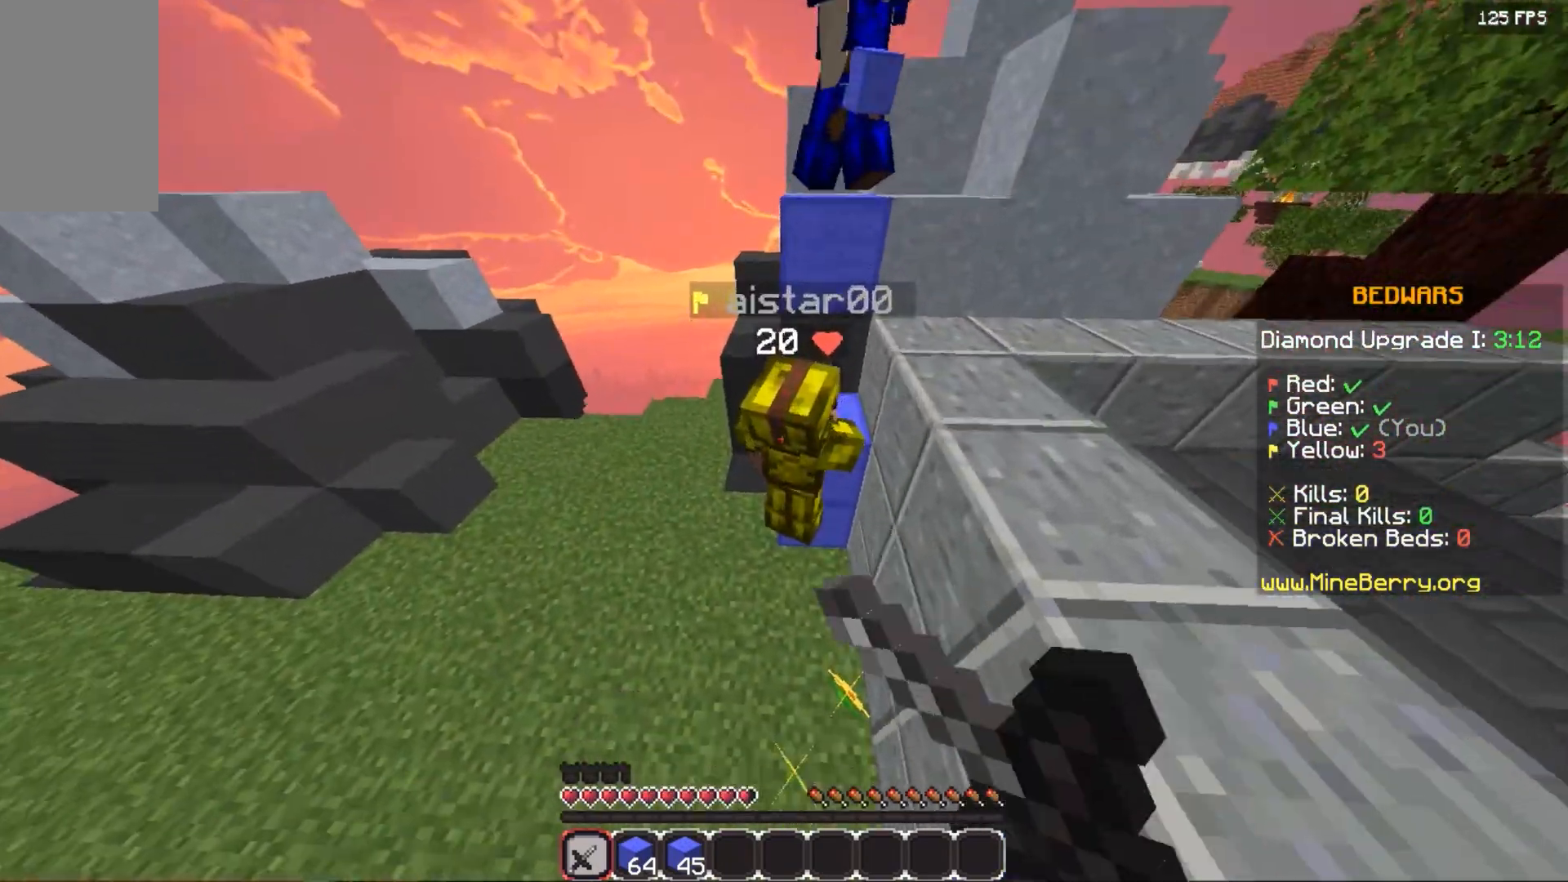
{"keys": ["space"], "mouse": ["left"], "events": [[140, "space", "down"], [280, "up", "up"]]}
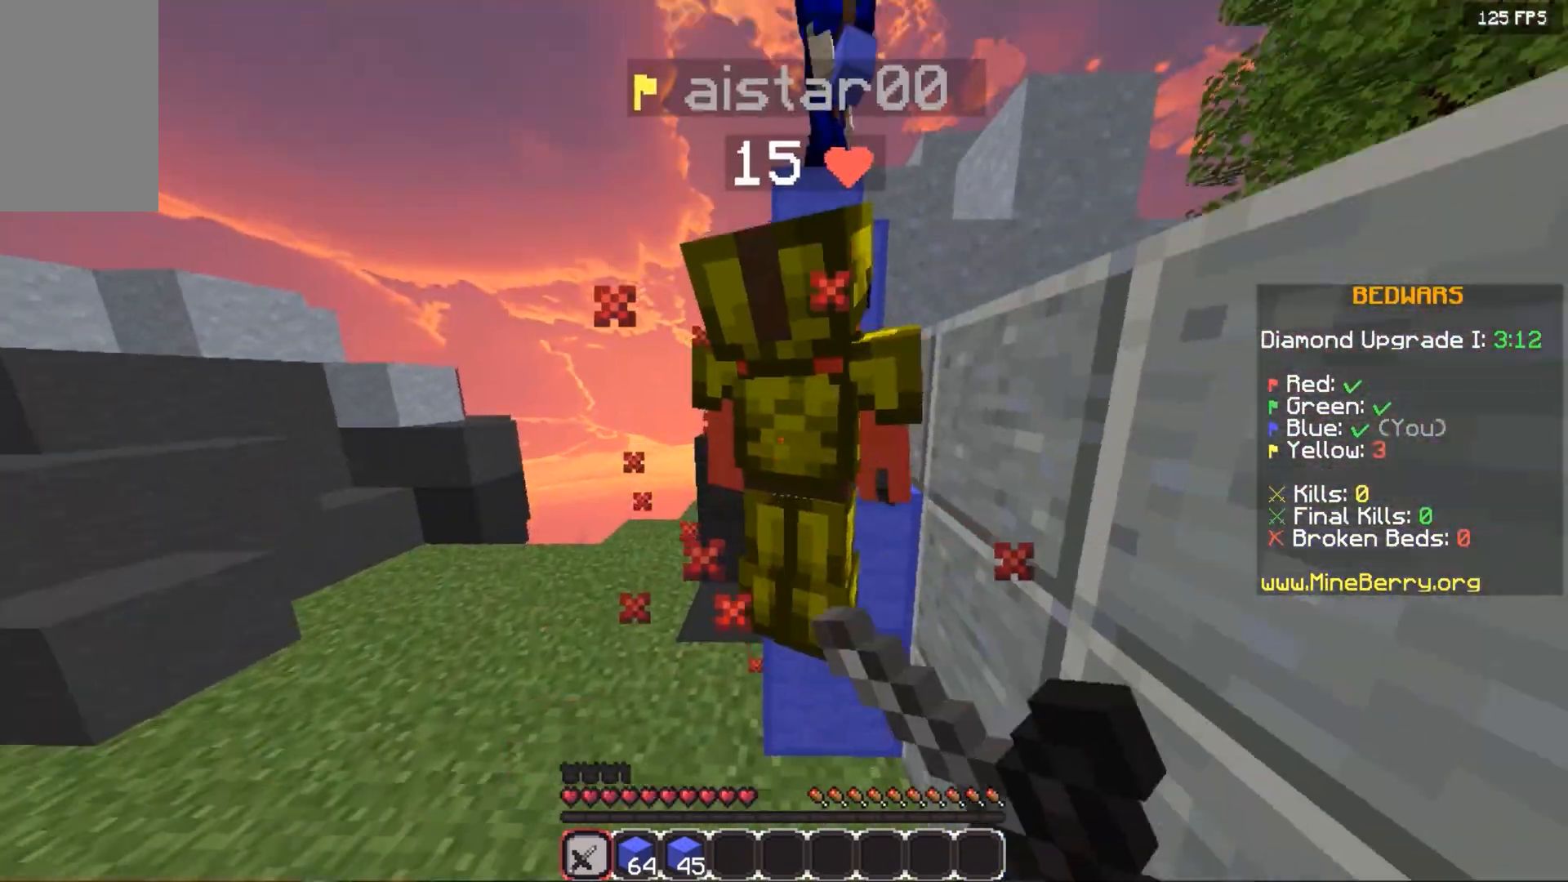
{"keys": ["space"], "mouse": ["left"], "events": []}
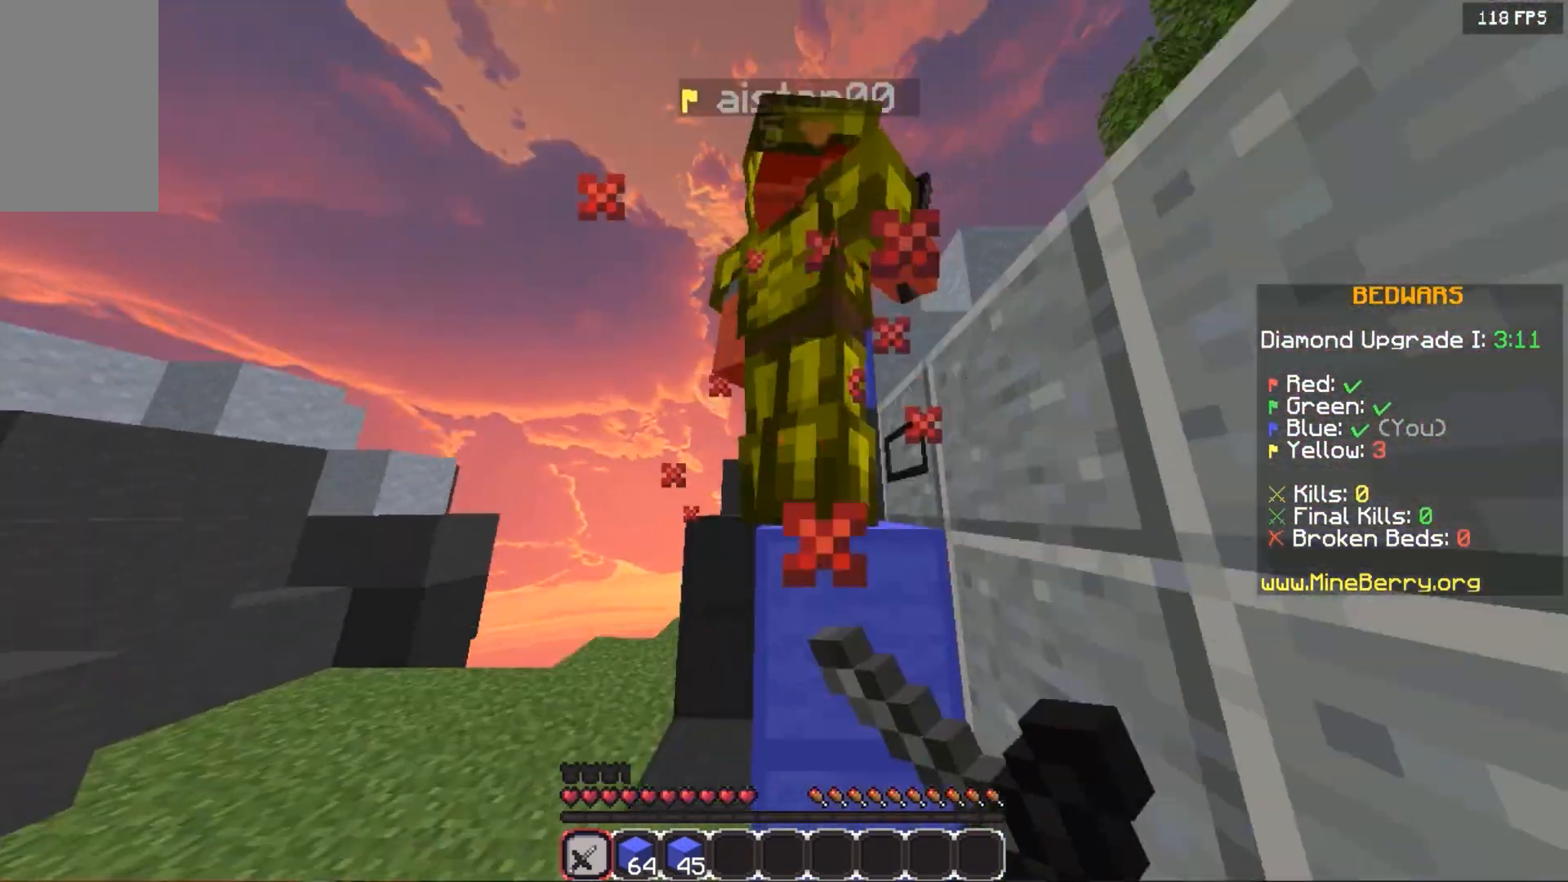
{"keys": ["space"], "mouse": ["left"], "events": [[140, "mouse_left", "up"], [200, "mouse_left", "down"]]}
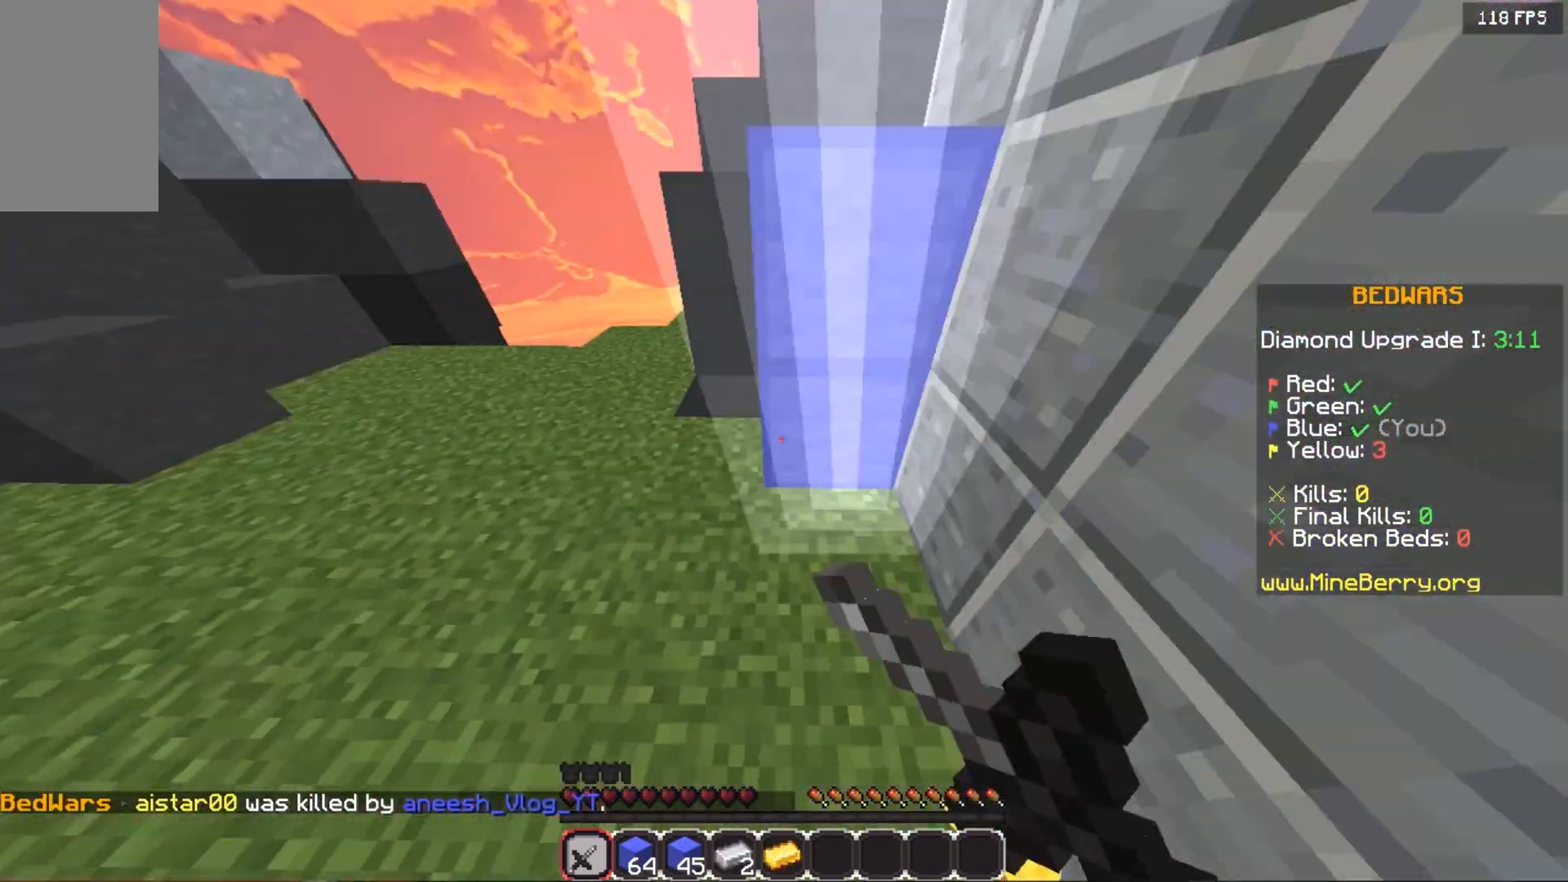
{"keys": ["up"], "mouse": [], "events": [[40, "mouse_right", "down"], [100, "mouse_right", "up"], [180, "mouse_left", "up"], [240, "up", "down"], [280, "space", "up"]]}
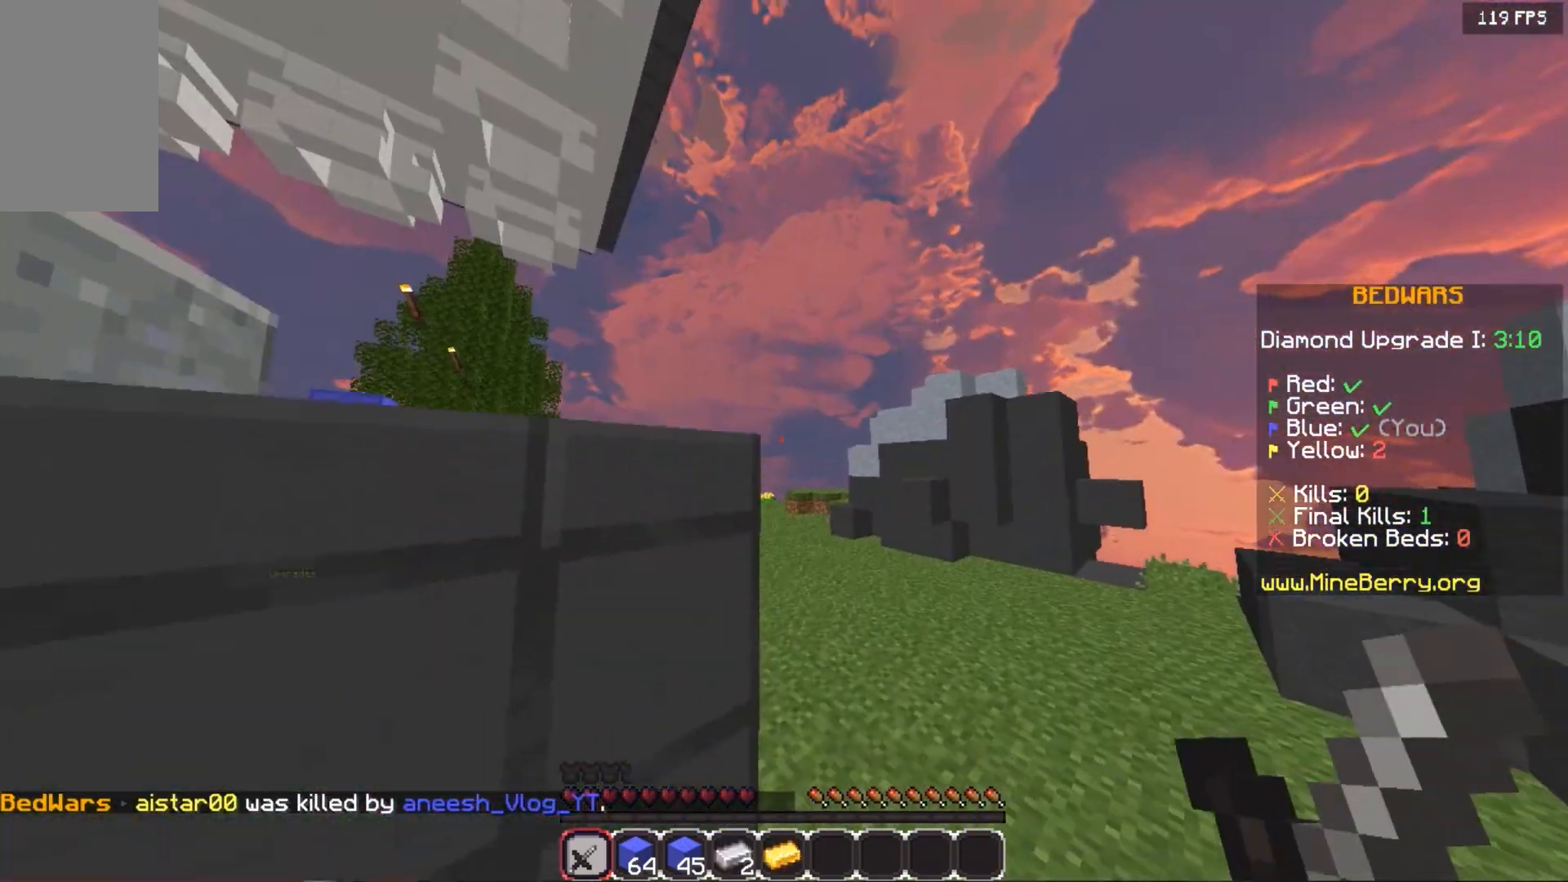
{"keys": ["space", "up"], "mouse": [], "events": [[460, "space", "down"]]}
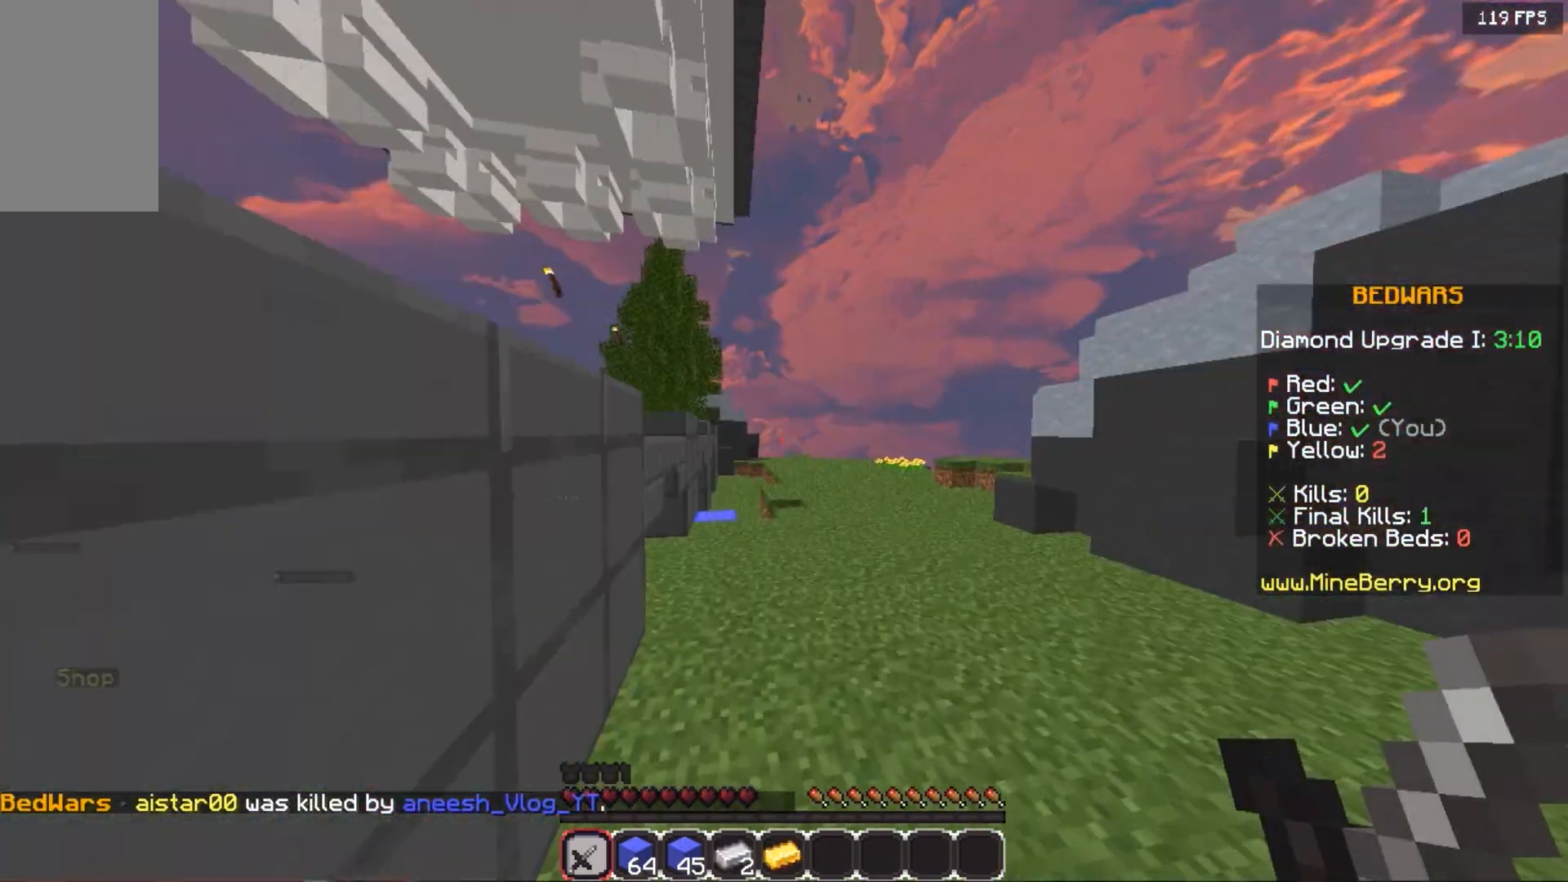
{"keys": ["space", "up"], "mouse": [], "events": []}
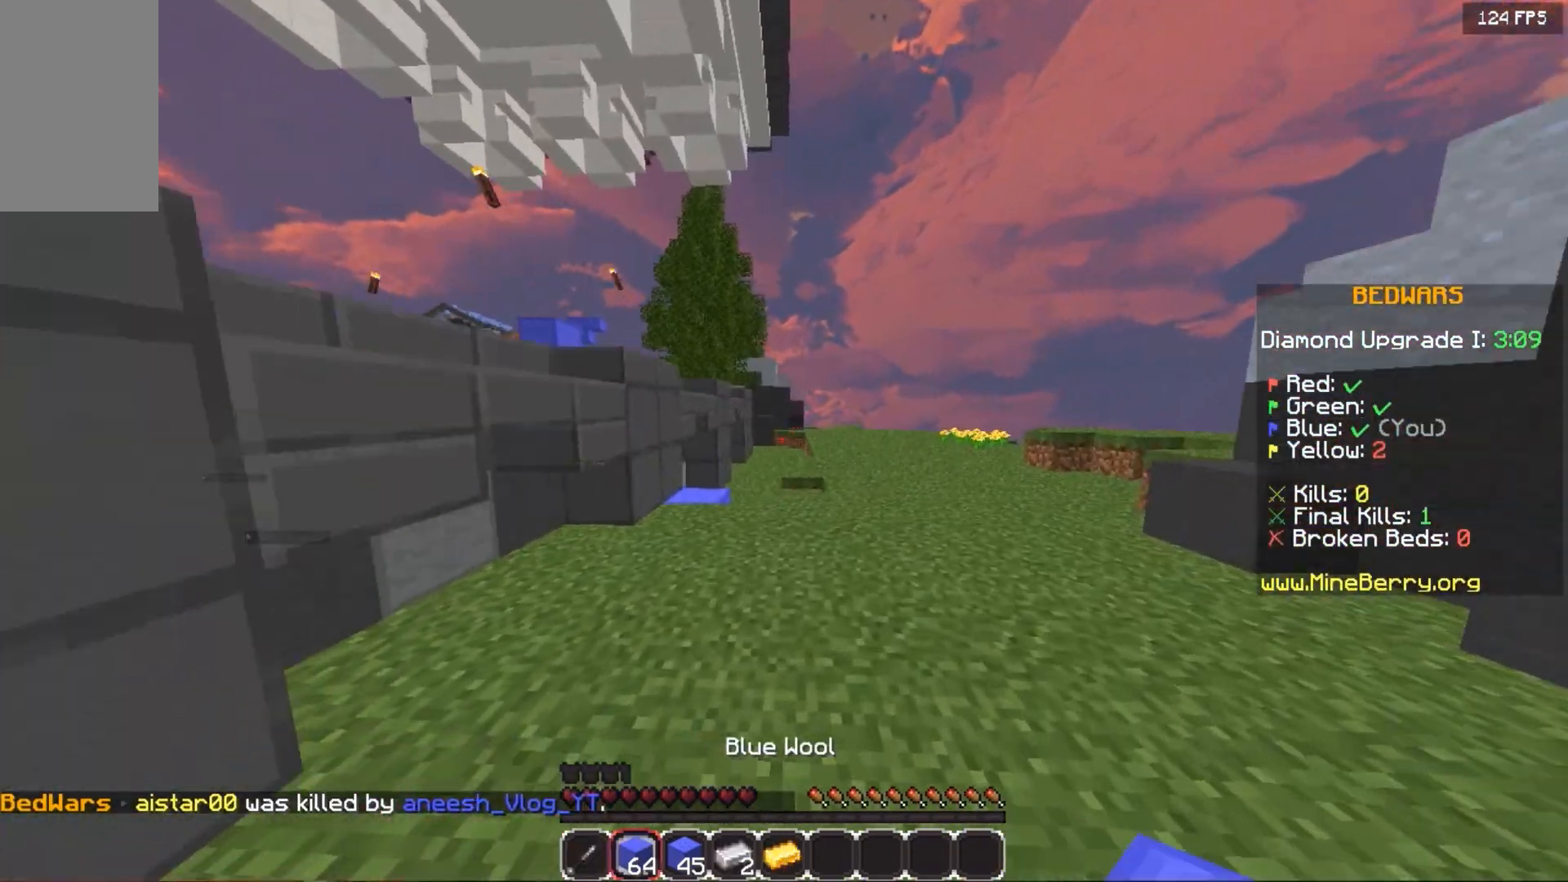
{"keys": ["left", "space", "up"], "mouse": ["right"], "events": [[320, "left", "down"], [320, "mouse_right", "down"]]}
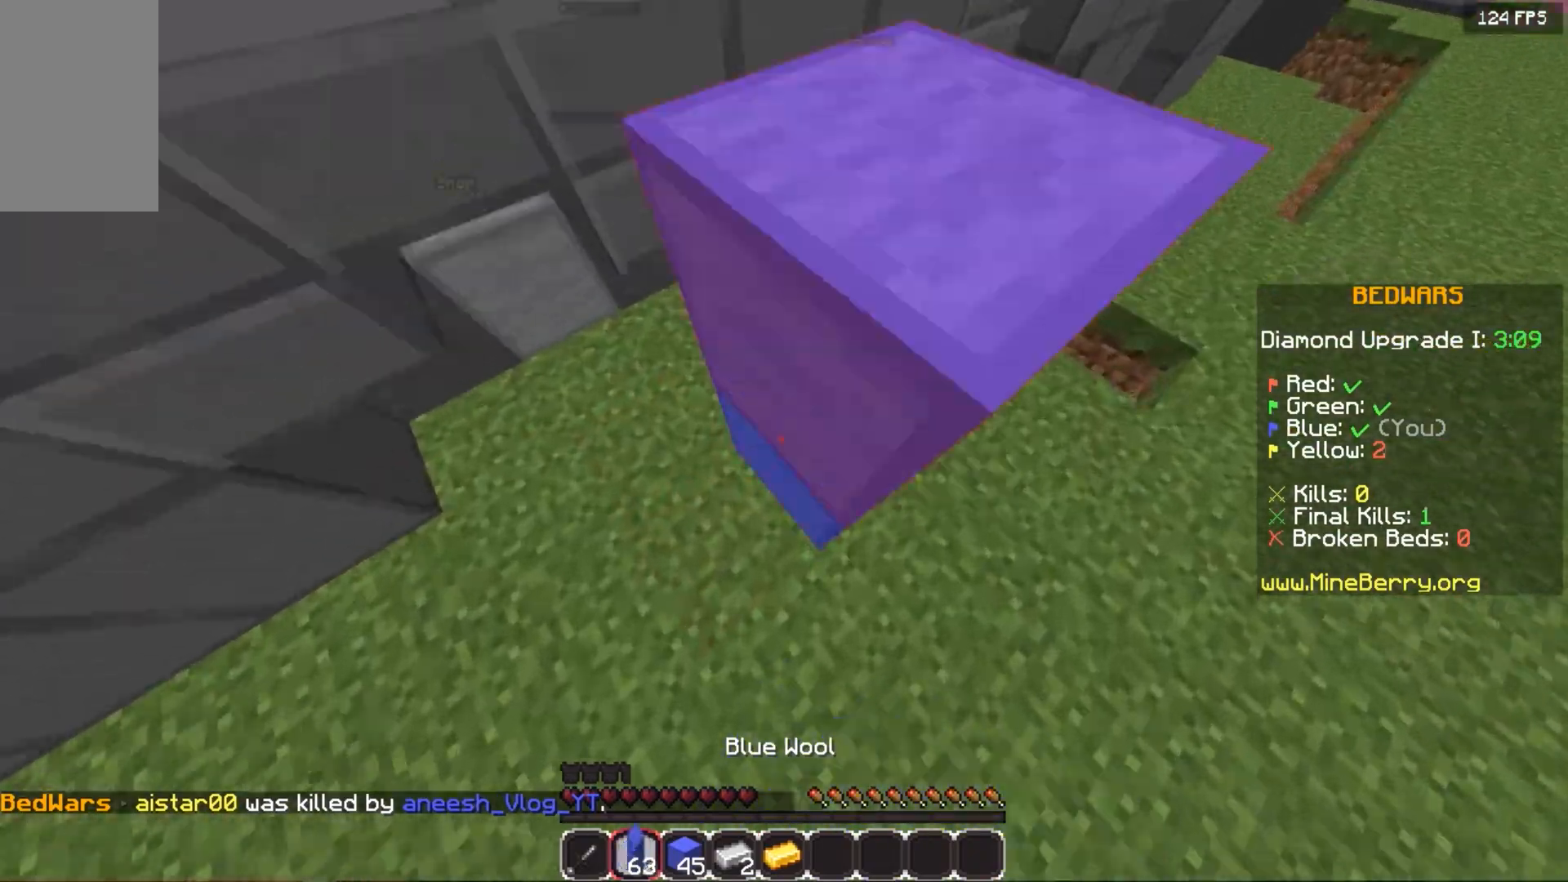
{"keys": ["left", "space", "up"], "mouse": ["right"], "events": [[80, "mouse_right", "up"], [300, "mouse_right", "down"]]}
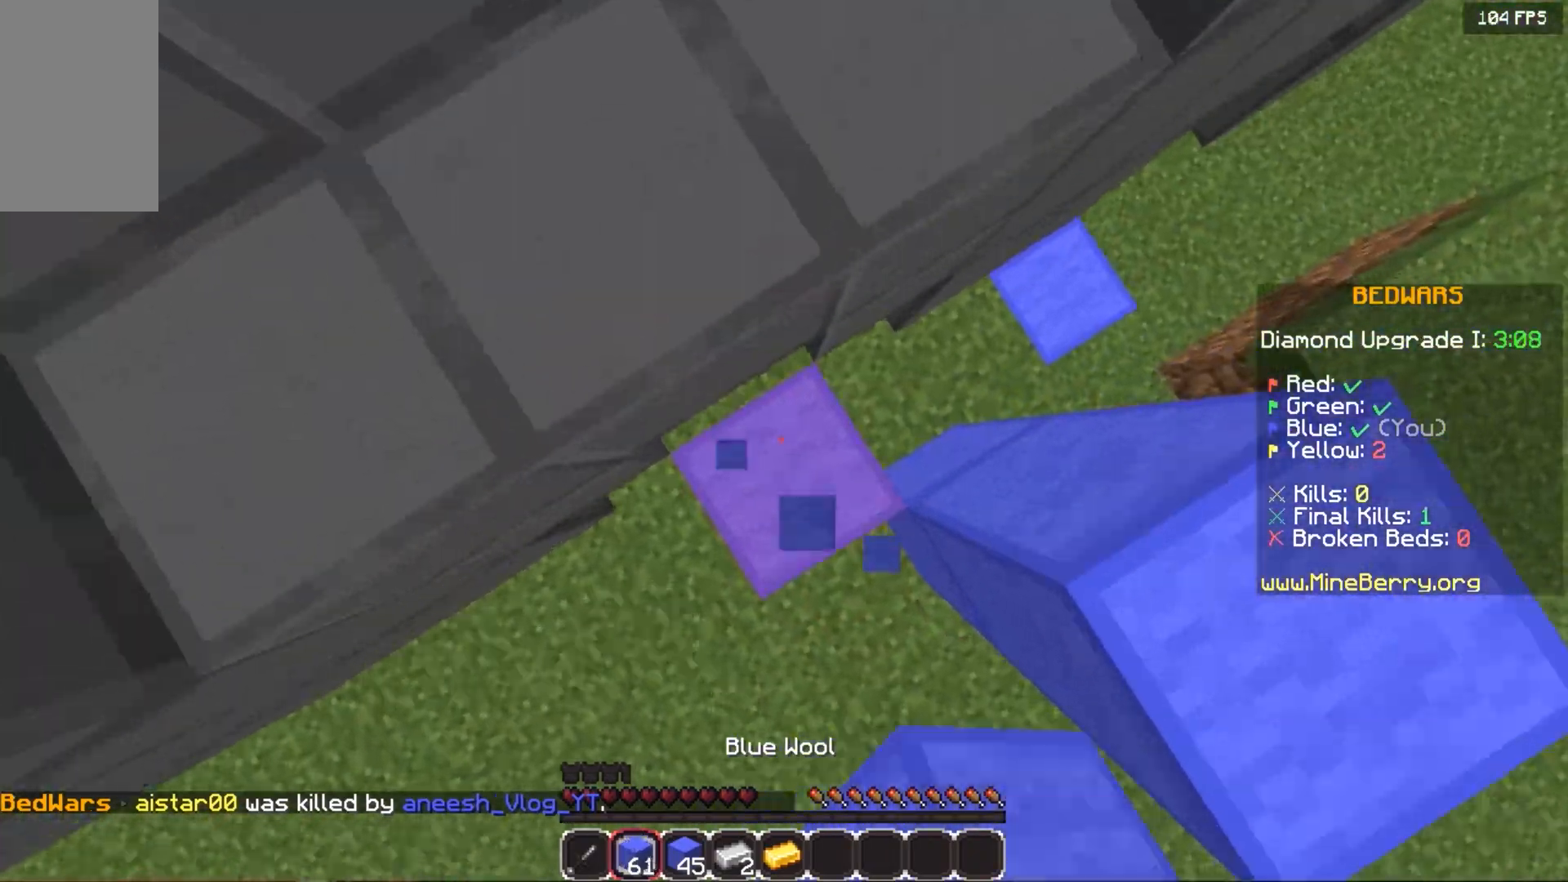
{"keys": ["space", "up"], "mouse": [], "events": [[220, "mouse_right", "up"], [300, "mouse_right", "down"], [420, "left", "up"], [480, "mouse_right", "up"]]}
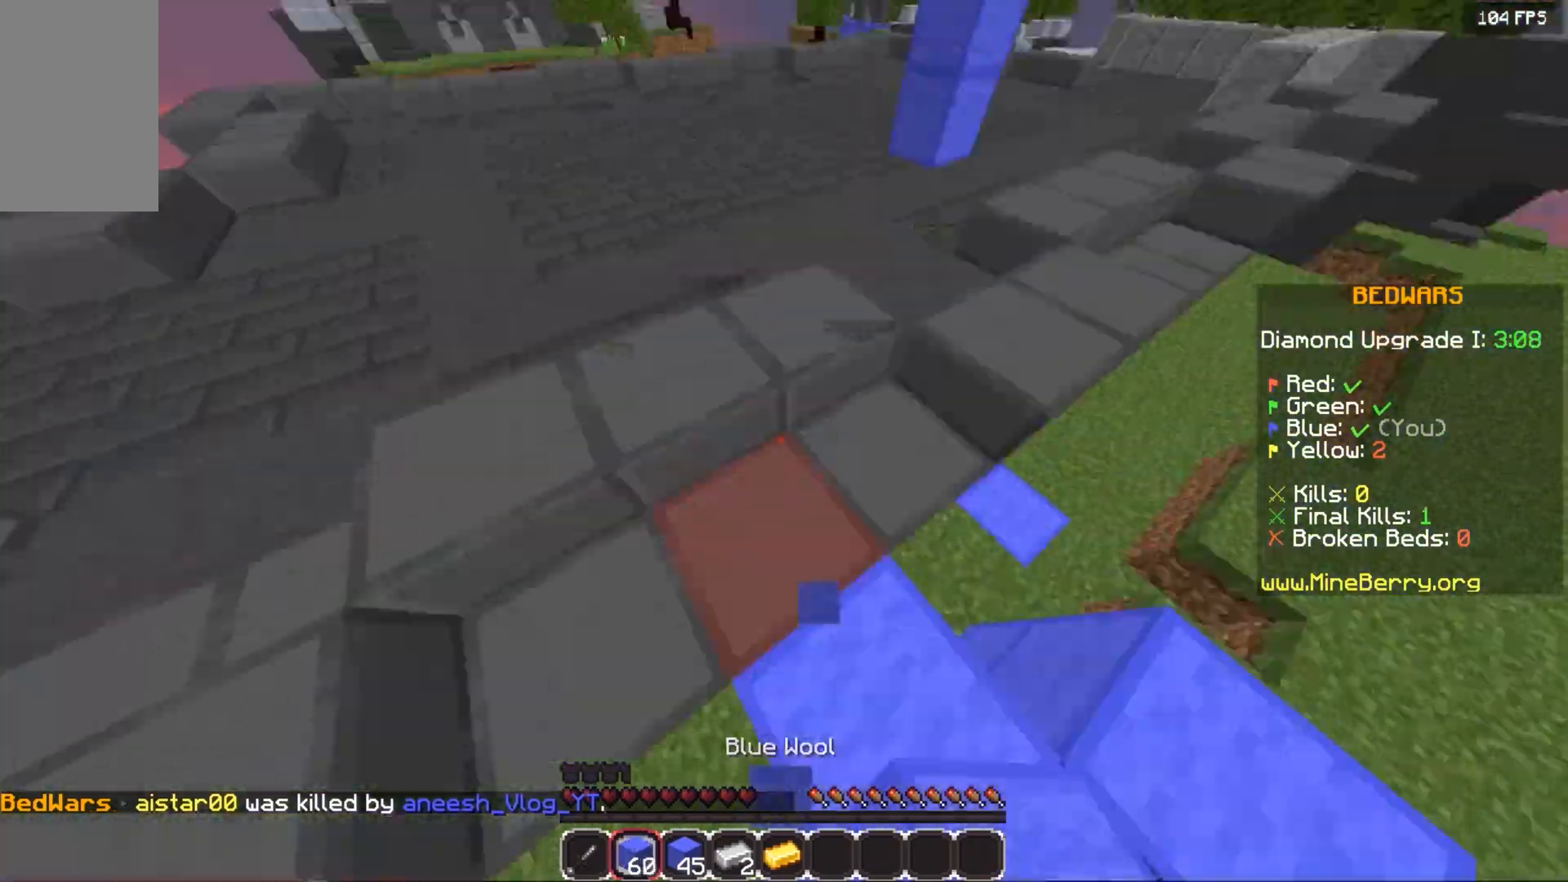
{"keys": ["space", "up"], "mouse": [], "events": []}
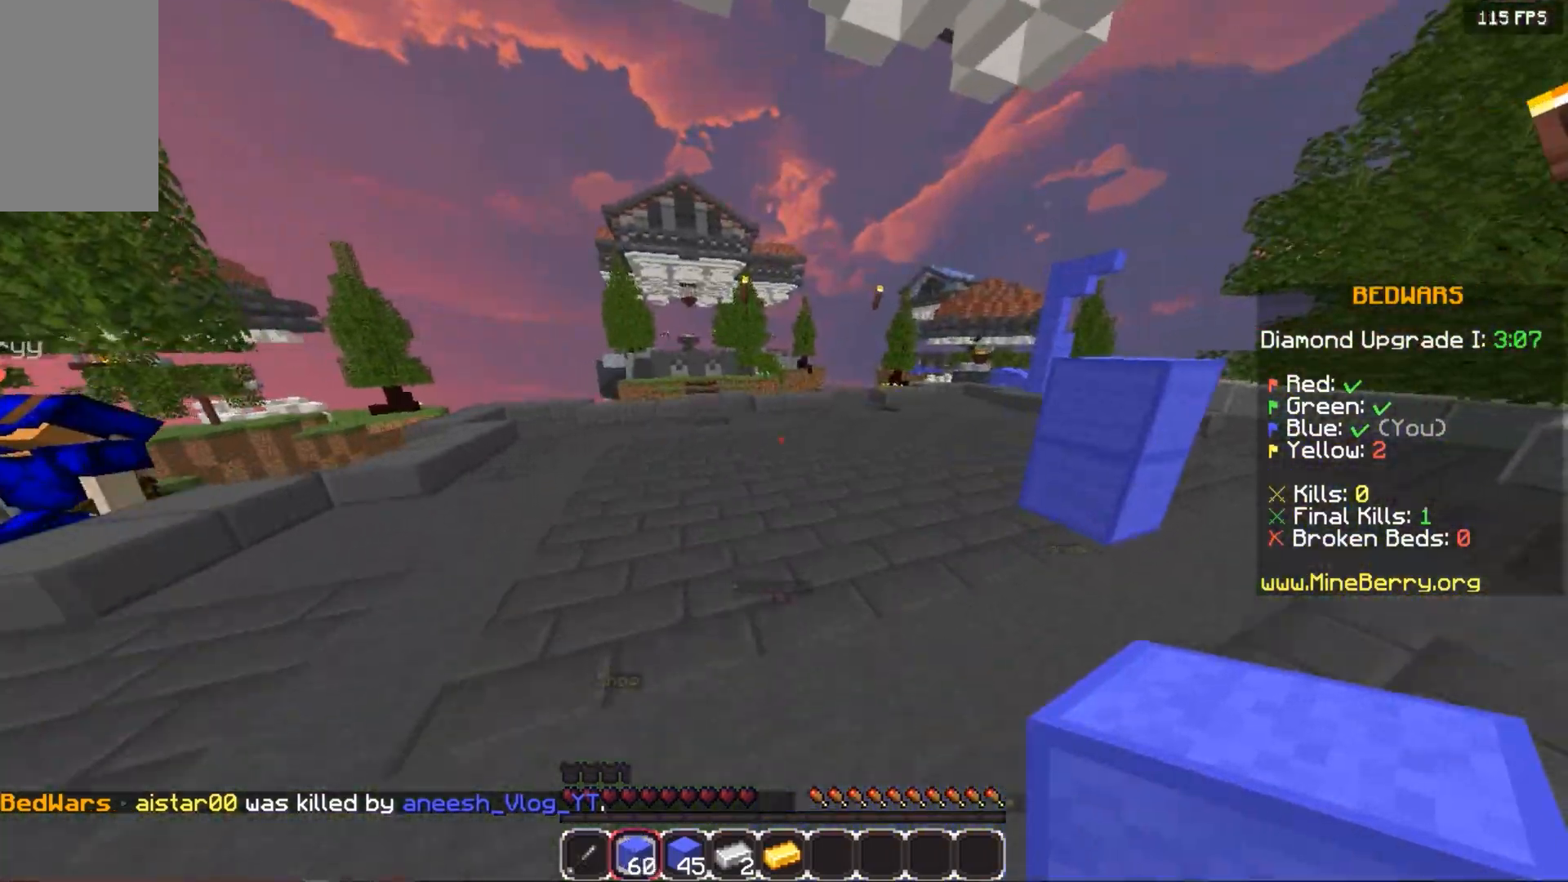
{"keys": ["space", "up"], "mouse": [], "events": []}
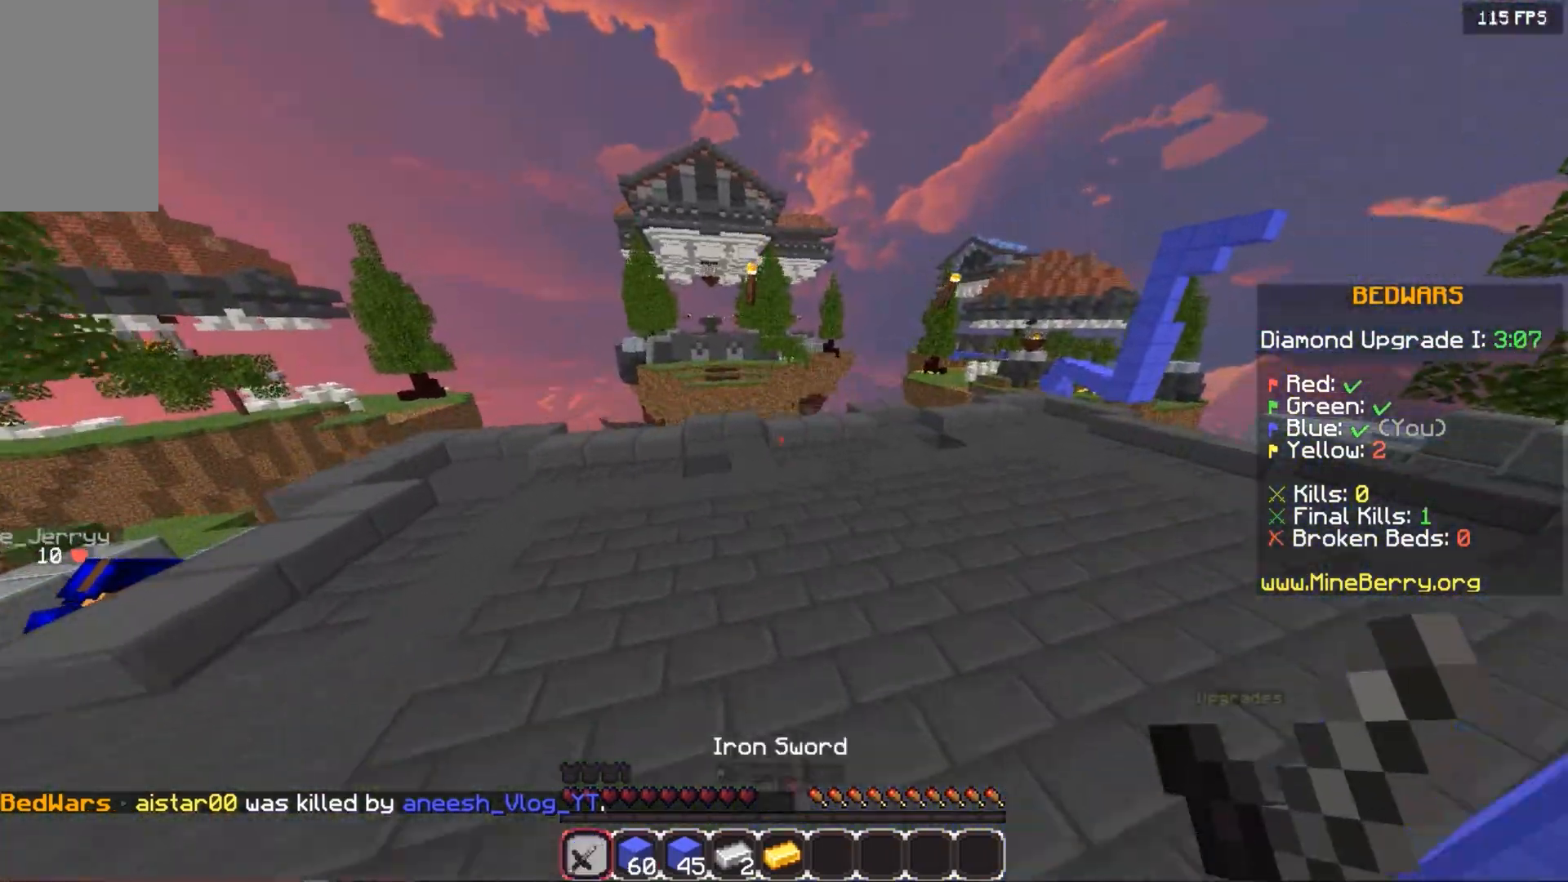
{"keys": ["space", "up"], "mouse": [], "events": []}
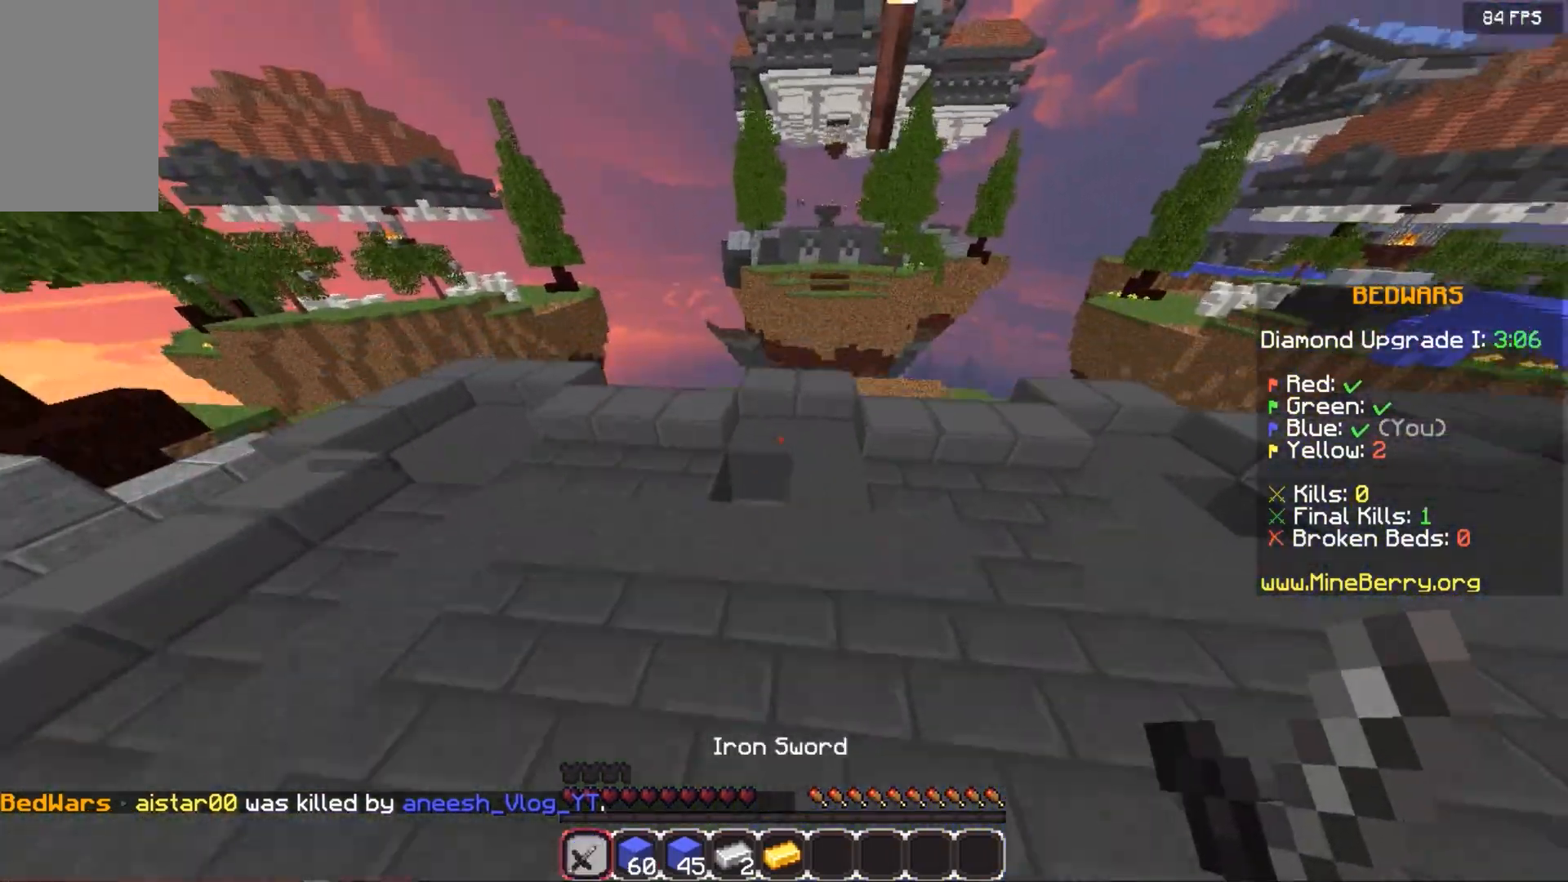
{"keys": ["space", "up"], "mouse": [], "events": []}
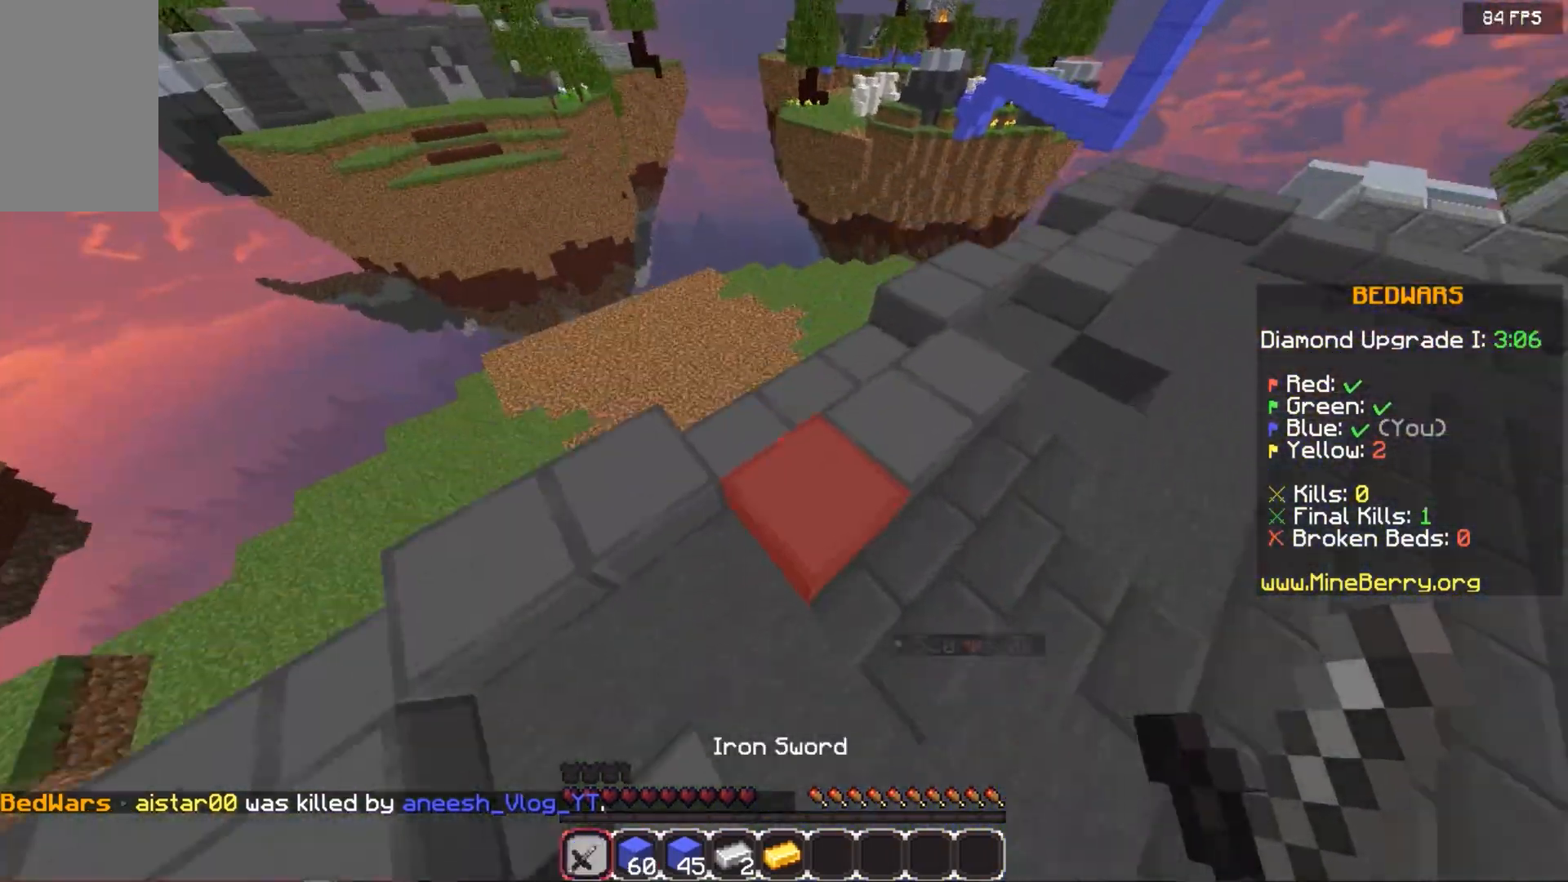
{"keys": ["left", "up"], "mouse": [], "events": [[120, "left", "down"], [180, "space", "up"]]}
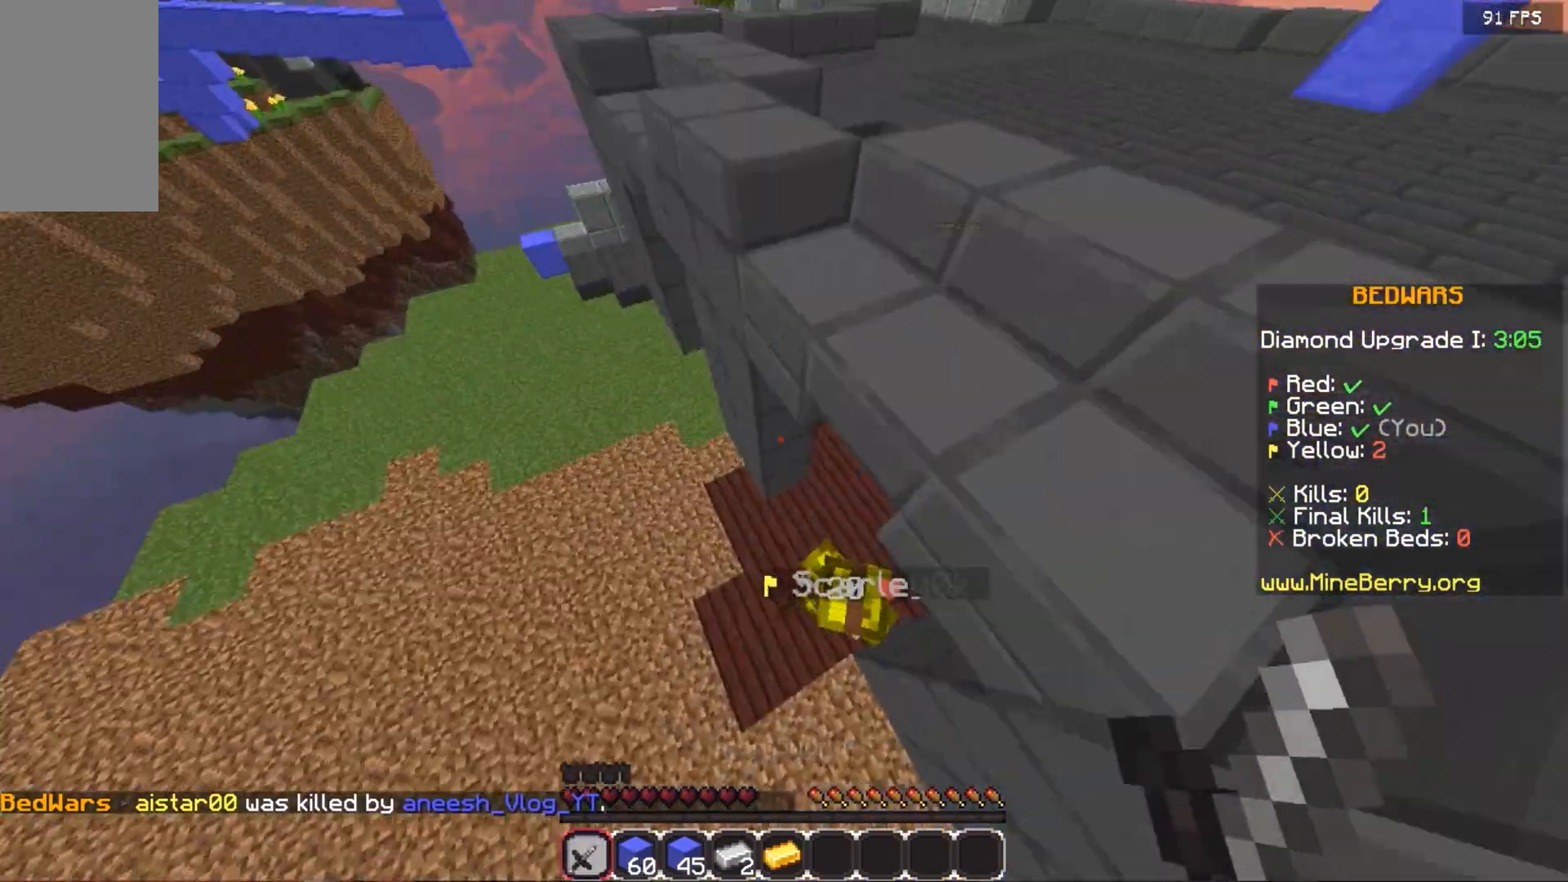
{"keys": ["up"], "mouse": ["left"], "events": [[140, "left", "up"], [140, "mouse_left", "down"], [360, "up", "up"], [460, "mouse_left", "up"], [460, "up", "down"], [480, "mouse_left", "down"]]}
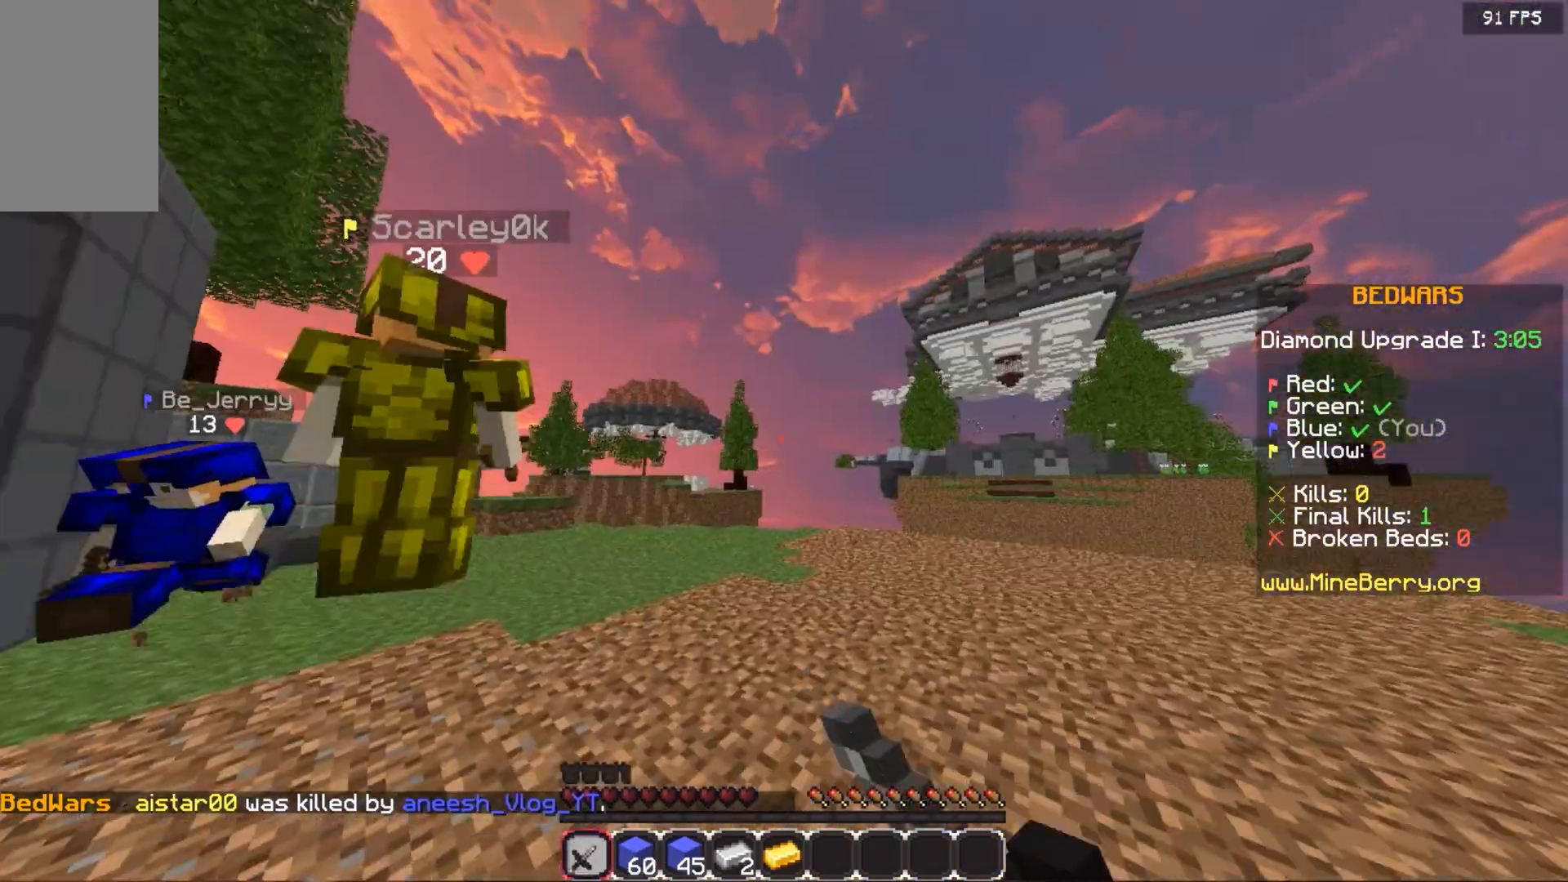
{"keys": ["up"], "mouse": ["left"], "events": [[100, "mouse_left", "up"], [100, "space", "down"], [140, "mouse_left", "down"], [220, "space", "up"]]}
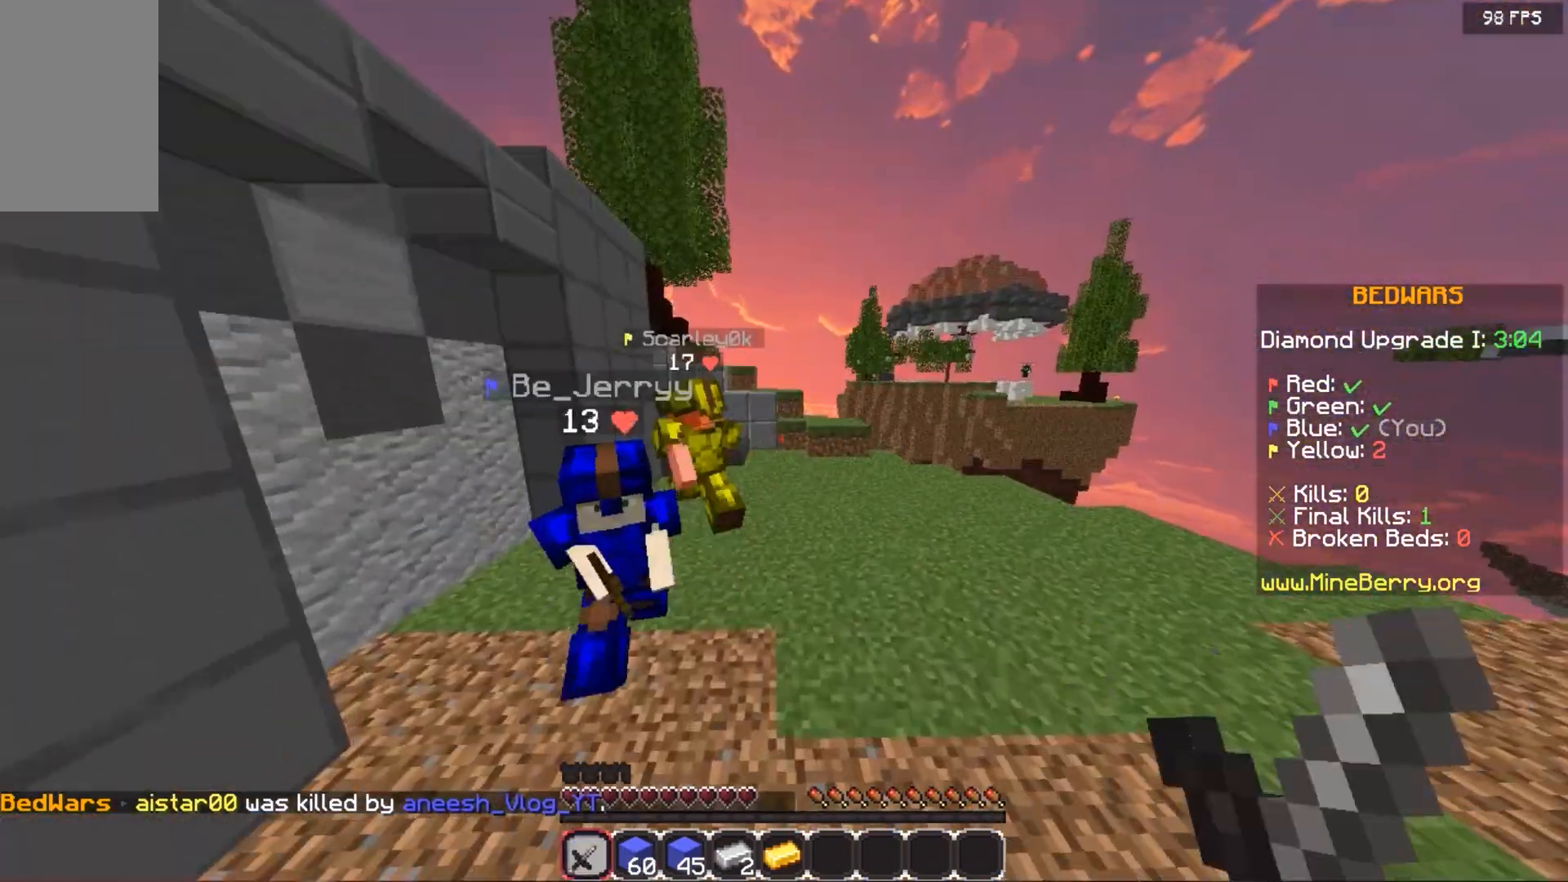
{"keys": ["space", "up"], "mouse": ["left"], "events": [[320, "mouse_left", "up"], [360, "mouse_left", "down"], [360, "space", "down"]]}
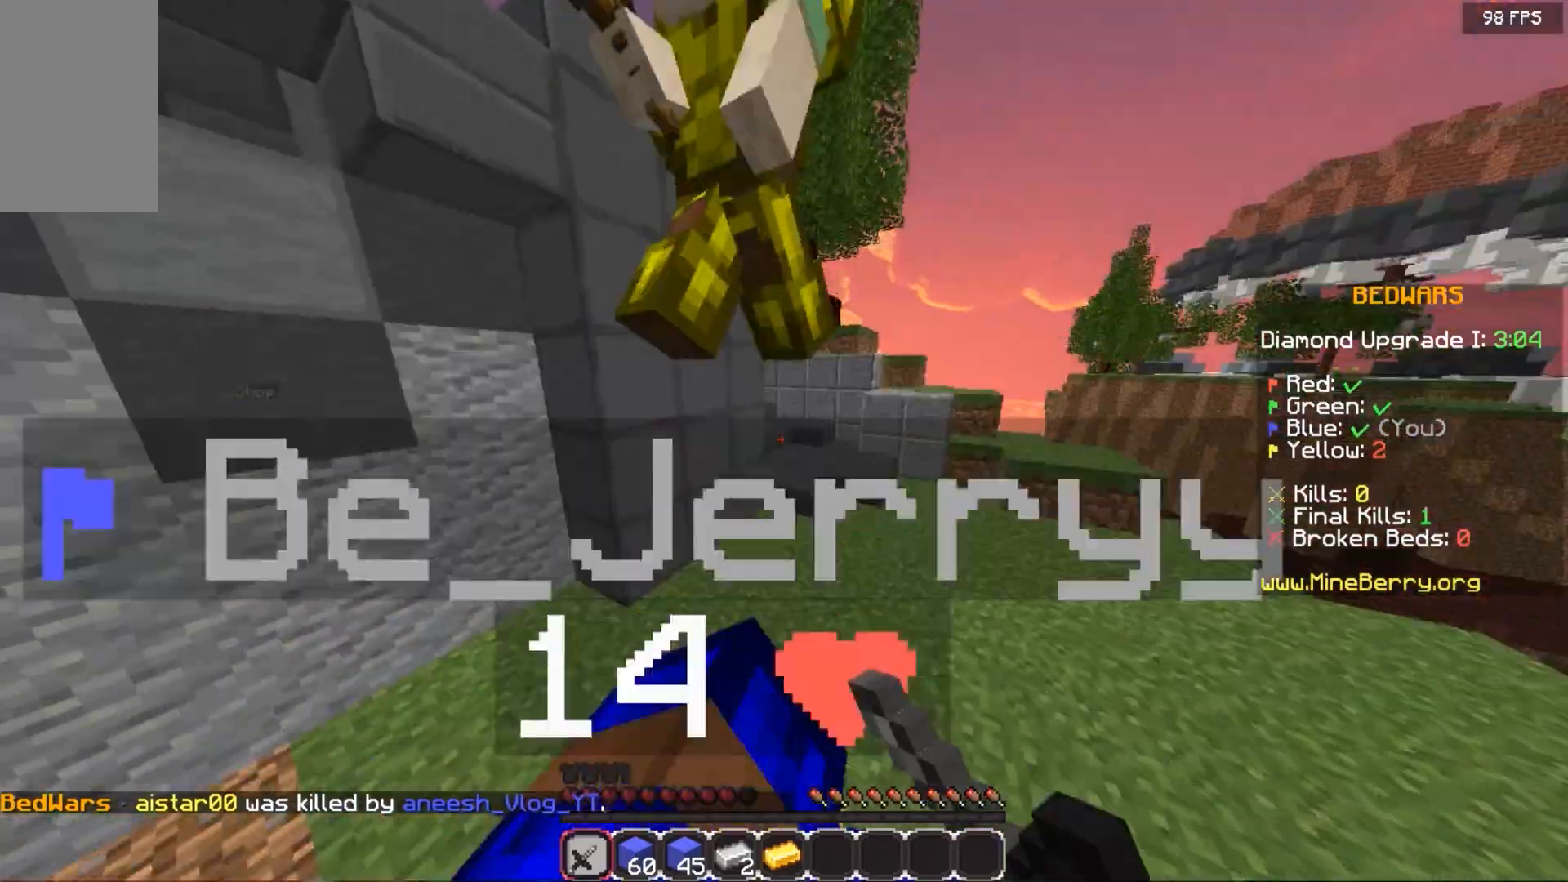
{"keys": ["space"], "mouse": ["left"], "events": [[20, "space", "up"], [280, "mouse_left", "up"], [280, "space", "down"], [340, "mouse_left", "down"], [340, "up", "up"], [460, "mouse_left", "up"], [480, "mouse_left", "down"]]}
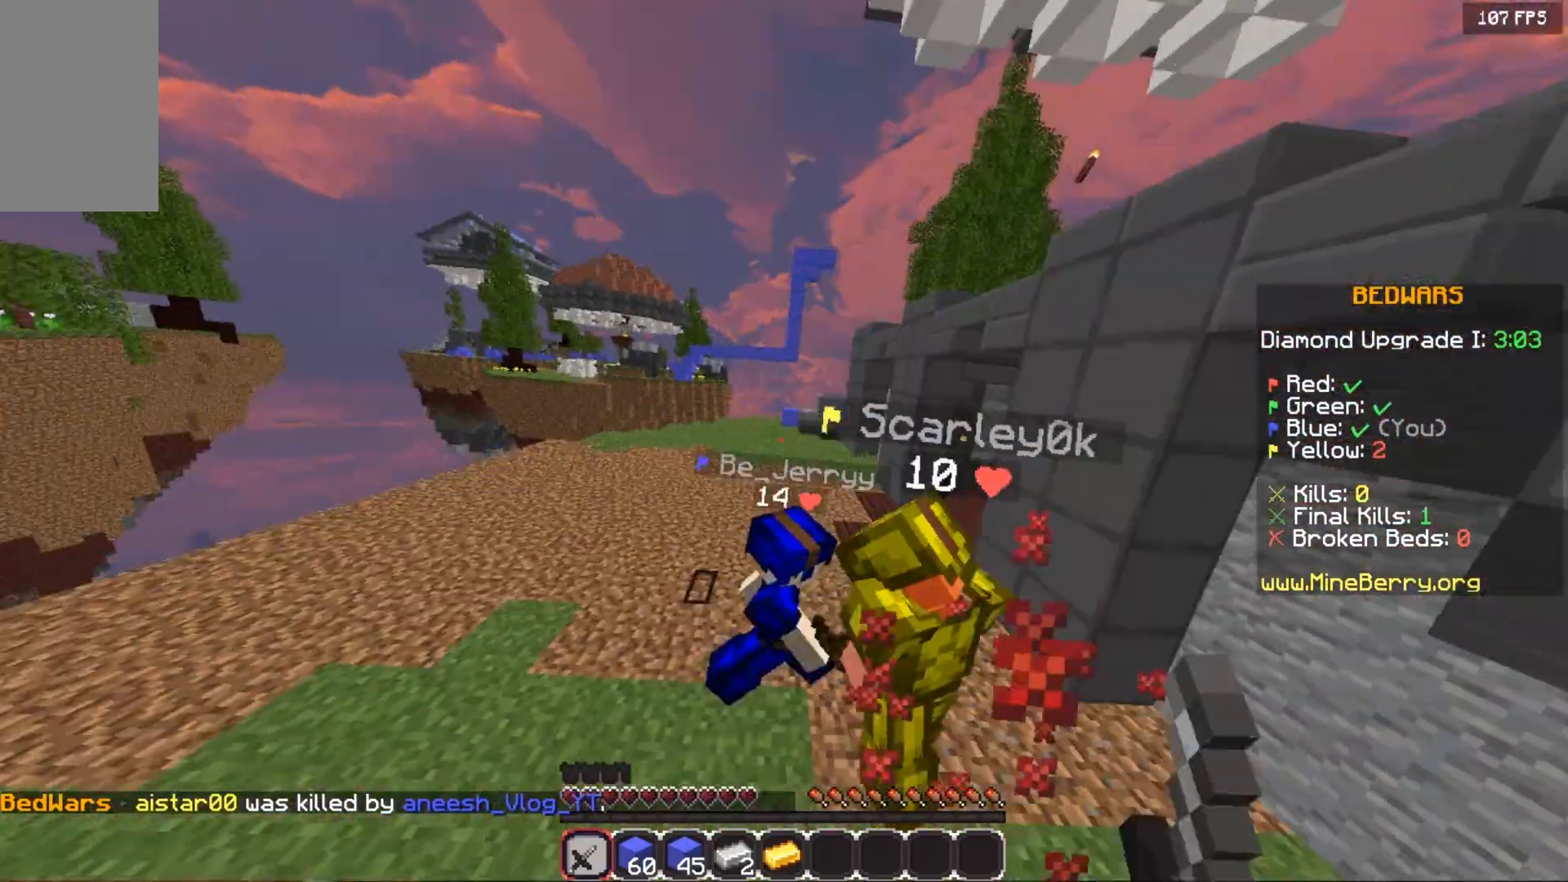
{"keys": ["space", "up"], "mouse": ["left"], "events": [[60, "space", "up"], [60, "up", "down"], [360, "space", "down"], [460, "mouse_left", "up"], [480, "mouse_left", "down"]]}
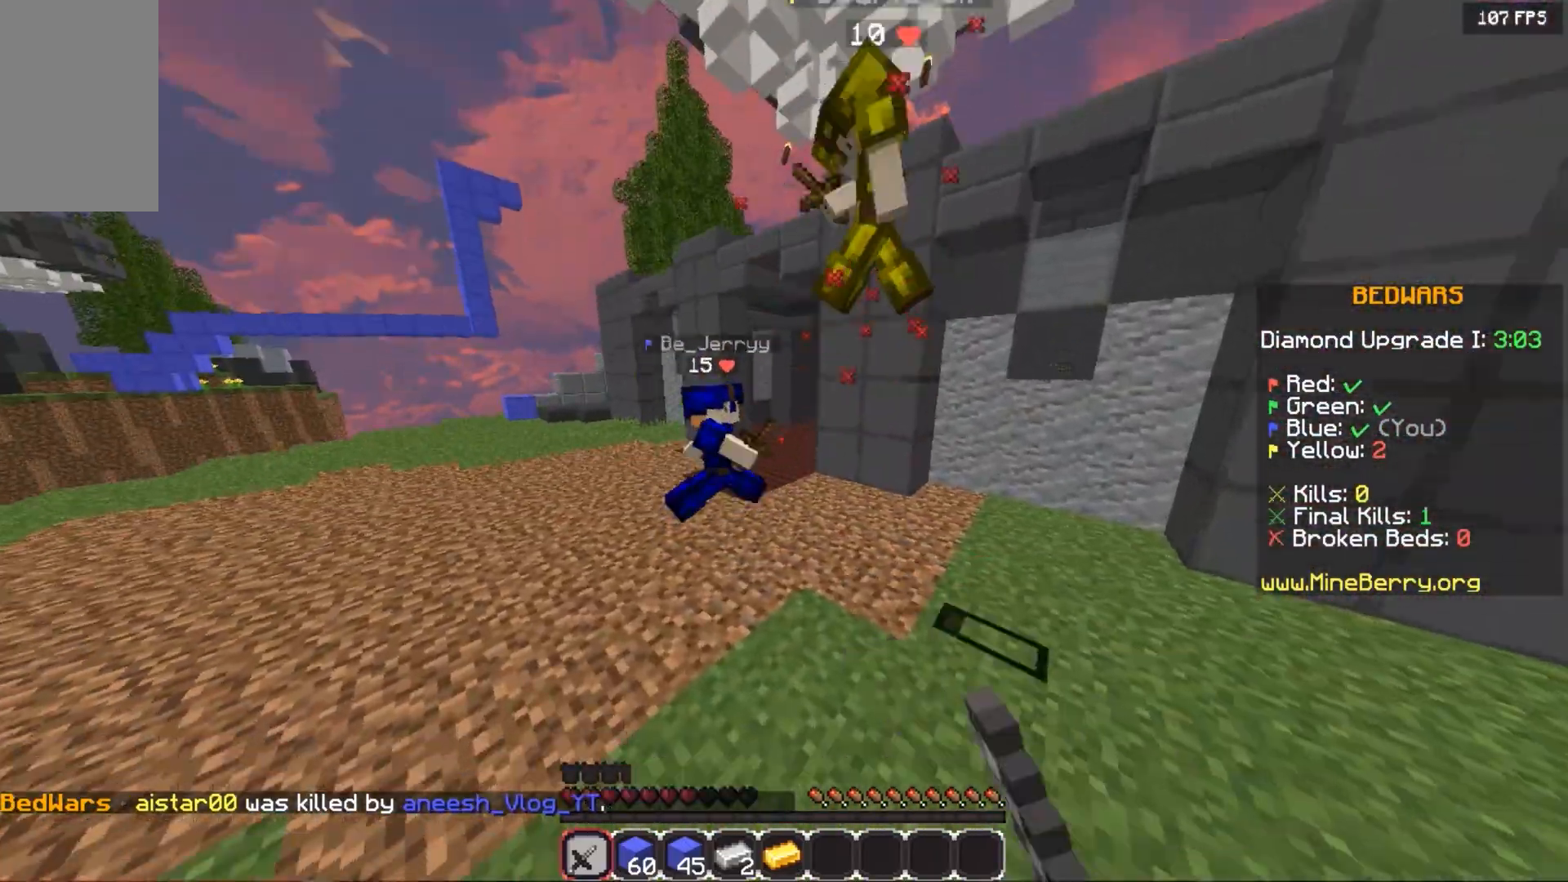
{"keys": [], "mouse": [], "events": [[300, "mouse_left", "up"], [360, "mouse_left", "down"], [360, "space", "up"], [480, "mouse_left", "up"], [480, "up", "up"]]}
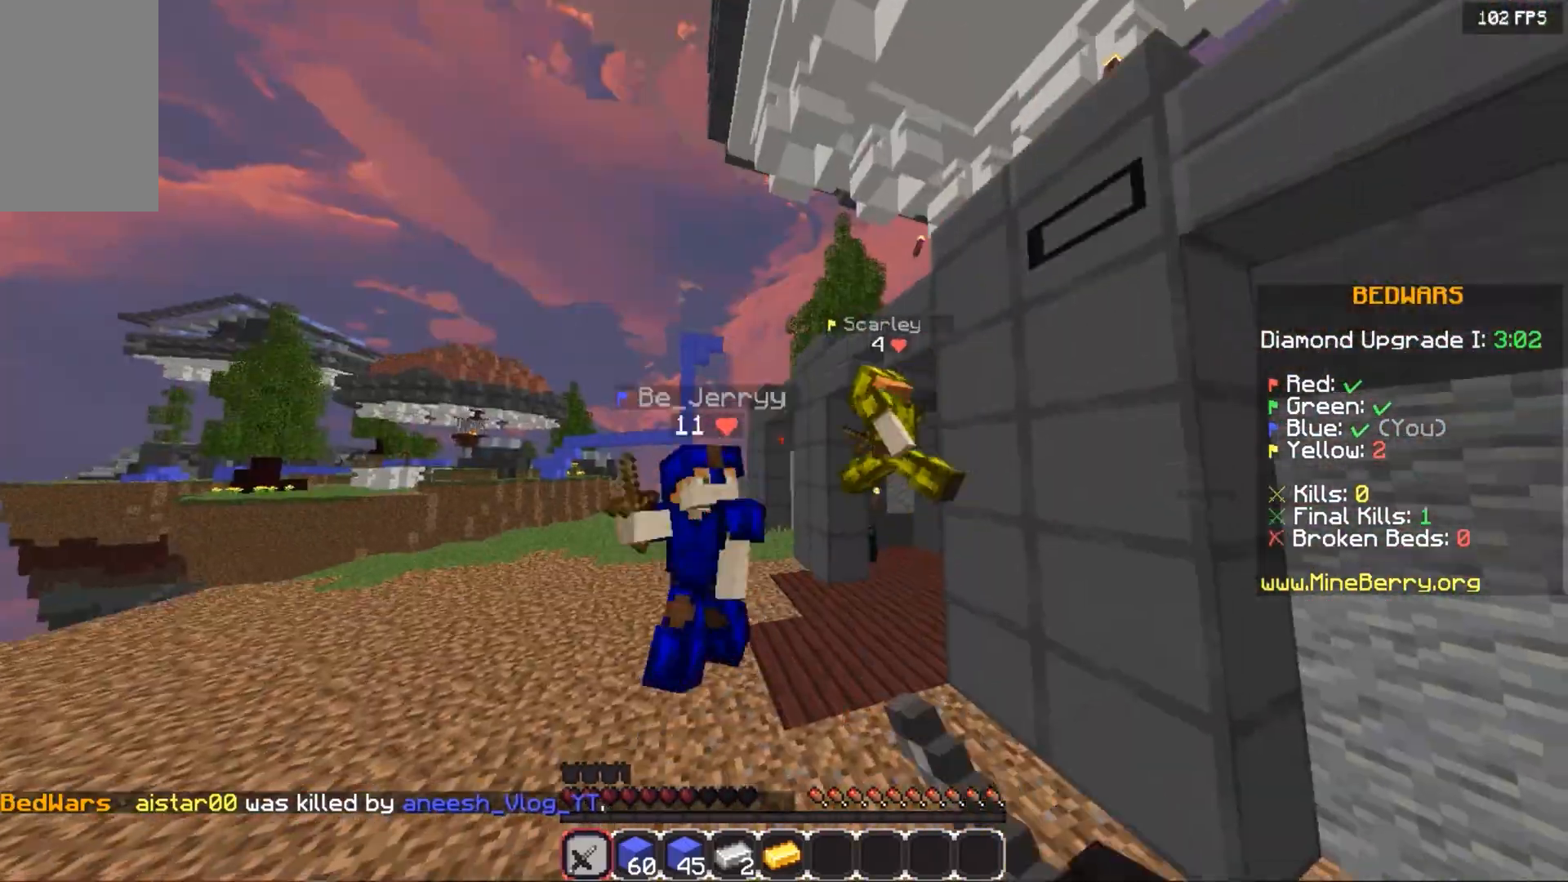
{"keys": ["up"], "mouse": [], "events": [[40, "mouse_left", "down"], [140, "mouse_left", "up"], [140, "up", "down"], [200, "mouse_left", "down"], [500, "mouse_left", "up"]]}
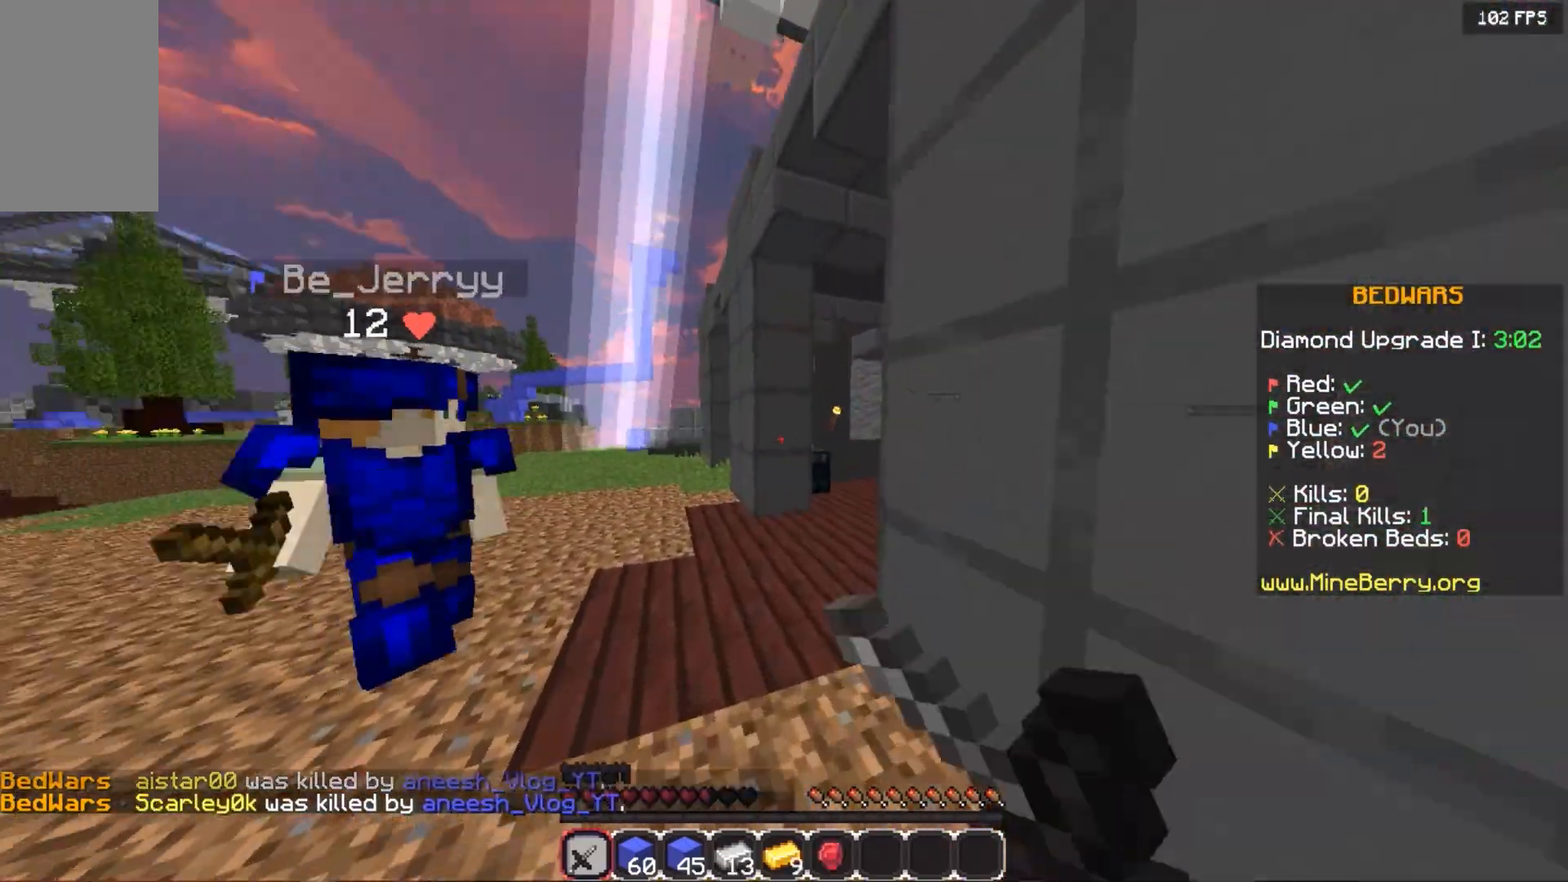
{"keys": ["up"], "mouse": [], "events": [[40, "space", "down"], [80, "left", "down"], [80, "mouse_left", "down"], [240, "mouse_left", "up"], [400, "left", "up"], [400, "space", "up"]]}
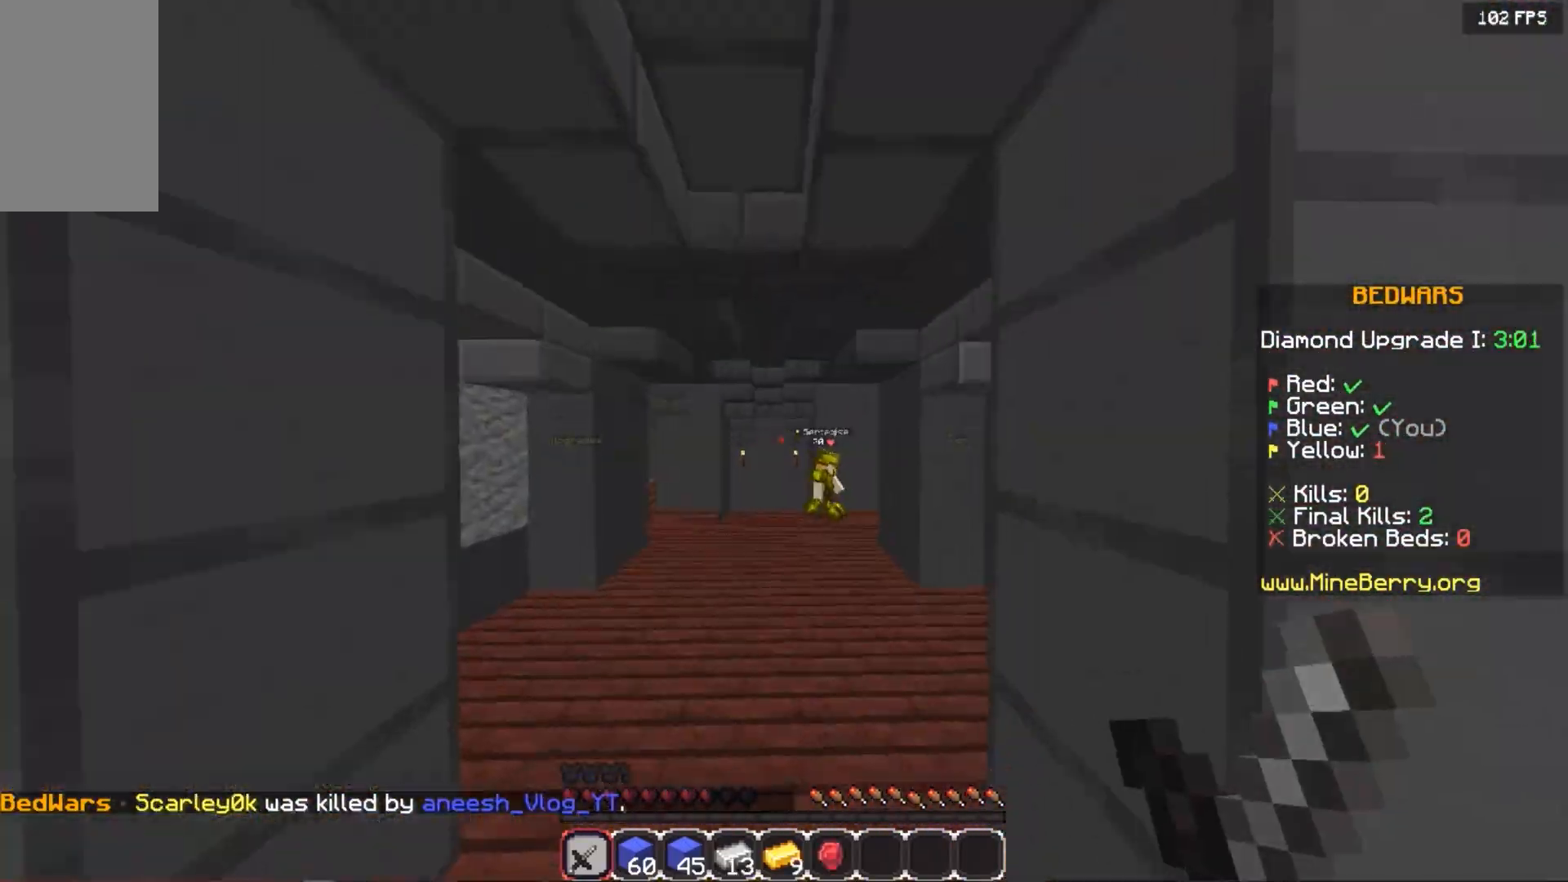
{"keys": ["left", "space", "up"], "mouse": [], "events": [[240, "space", "down"], [440, "left", "down"]]}
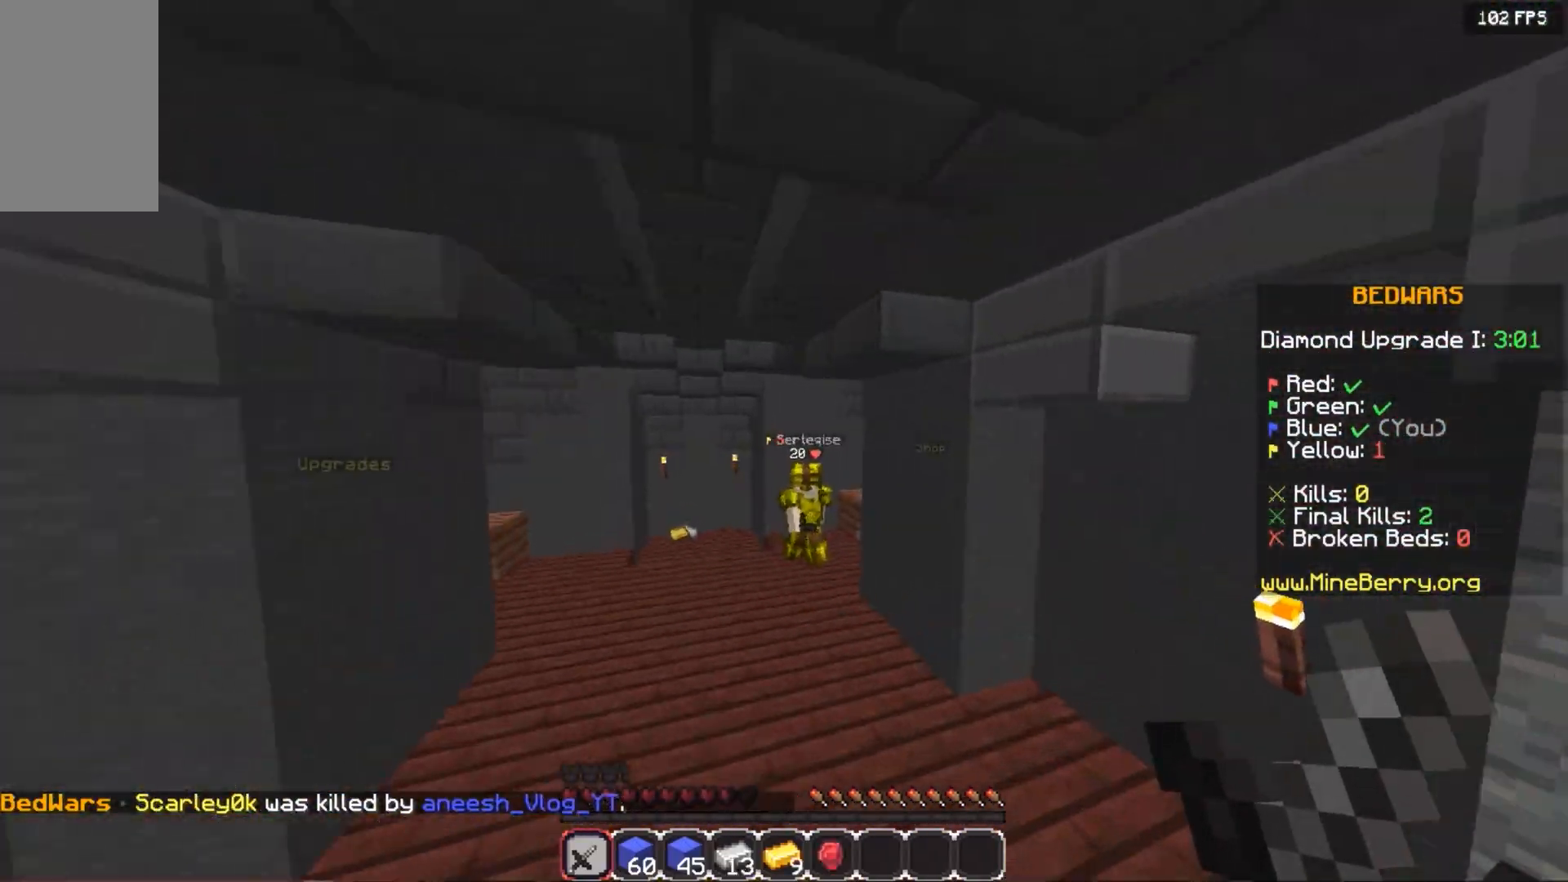
{"keys": ["space"], "mouse": ["left"], "events": [[80, "left", "up"], [80, "mouse_left", "down"], [80, "space", "up"], [140, "space", "down"], [220, "mouse_left", "up"], [280, "space", "up"], [320, "mouse_left", "down"], [500, "space", "down"], [500, "up", "up"]]}
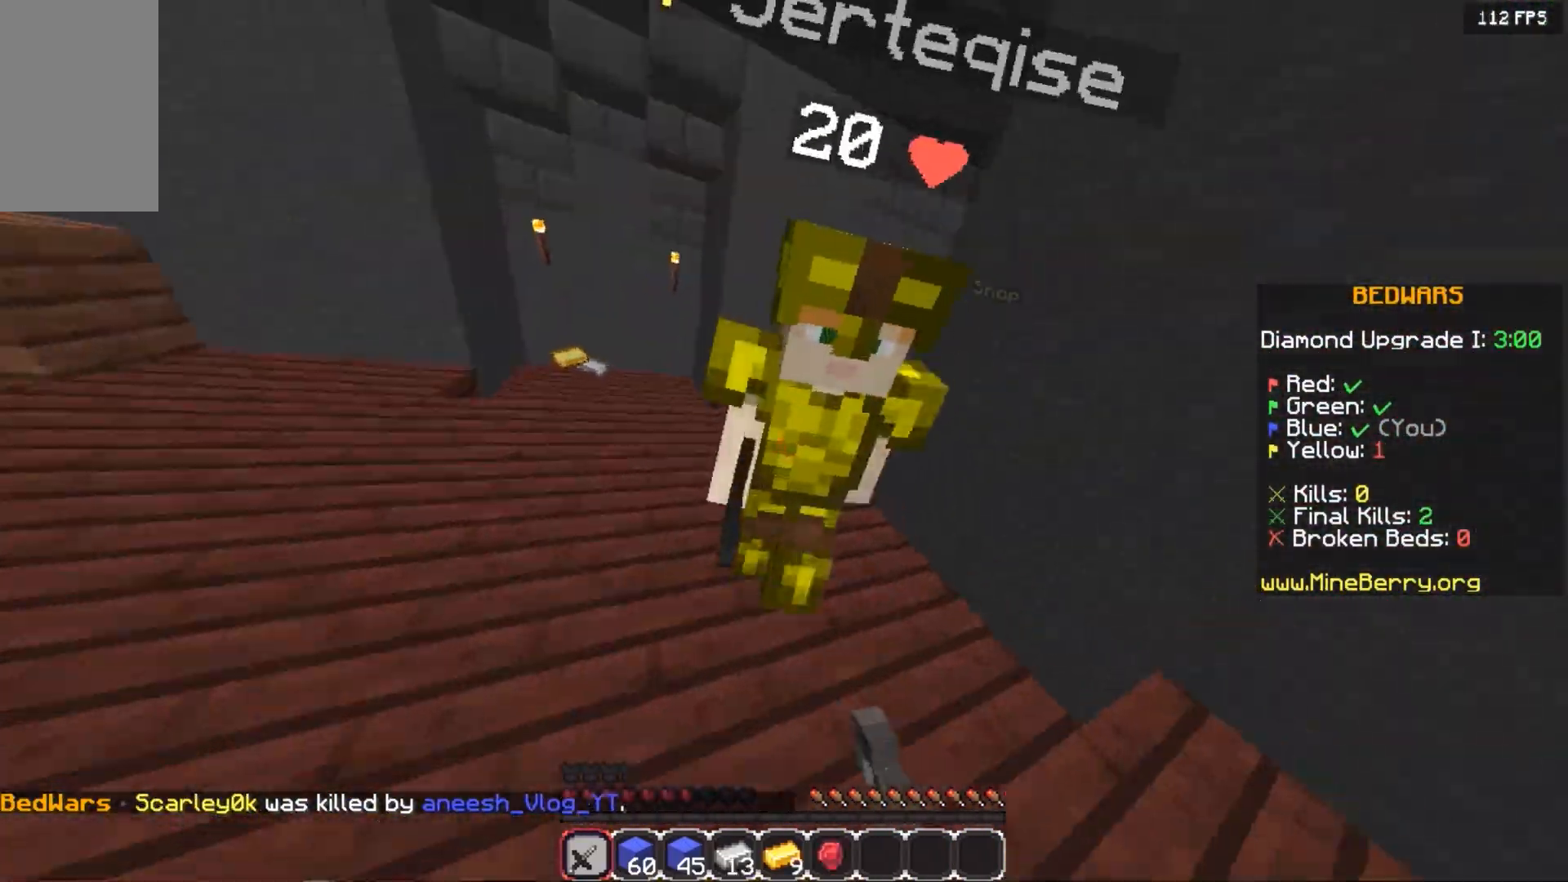
{"keys": ["space", "up"], "mouse": ["left"], "events": [[300, "up", "down"], [380, "mouse_left", "up"], [460, "mouse_left", "down"]]}